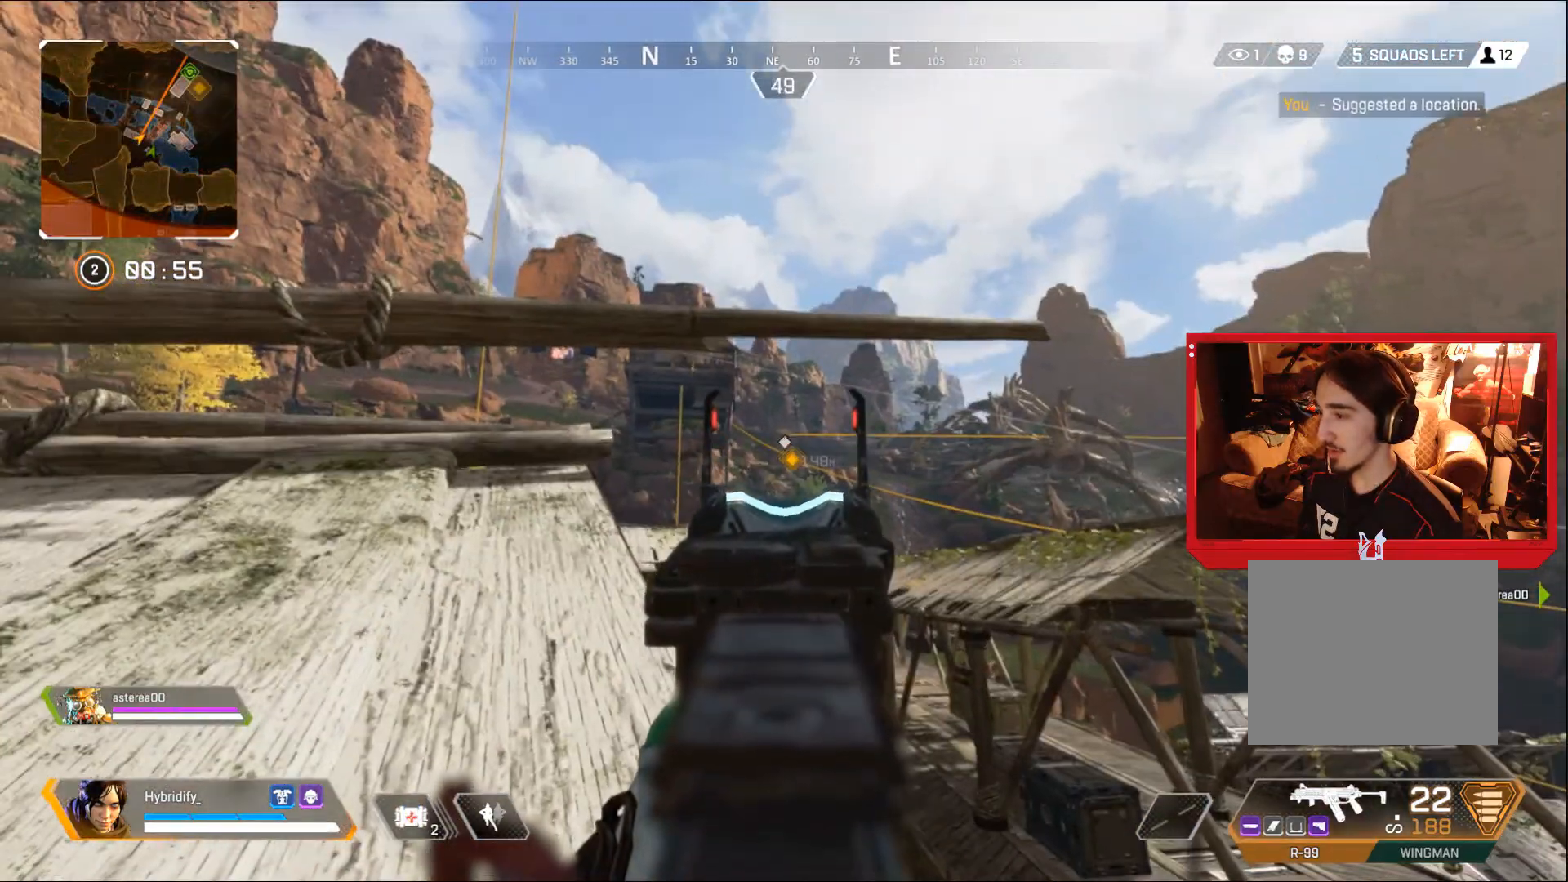
Gameplay with a controller (PlayStation layout); each line is a JSON object with the inputs held at the frame after it. "events" lists button and stick changes between this image and that frame as [ms after this image, input, new state], when the widget could be followed in between. Not read: CROSS.
{"buttons": ["CIRCLE", "L1"], "left_stick": "down-left", "right_stick": "center", "events": [[17, "R2", "down"], [100, "R2", "up"], [133, "left_stick", "left"], [184, "left_stick", "down-left"]]}
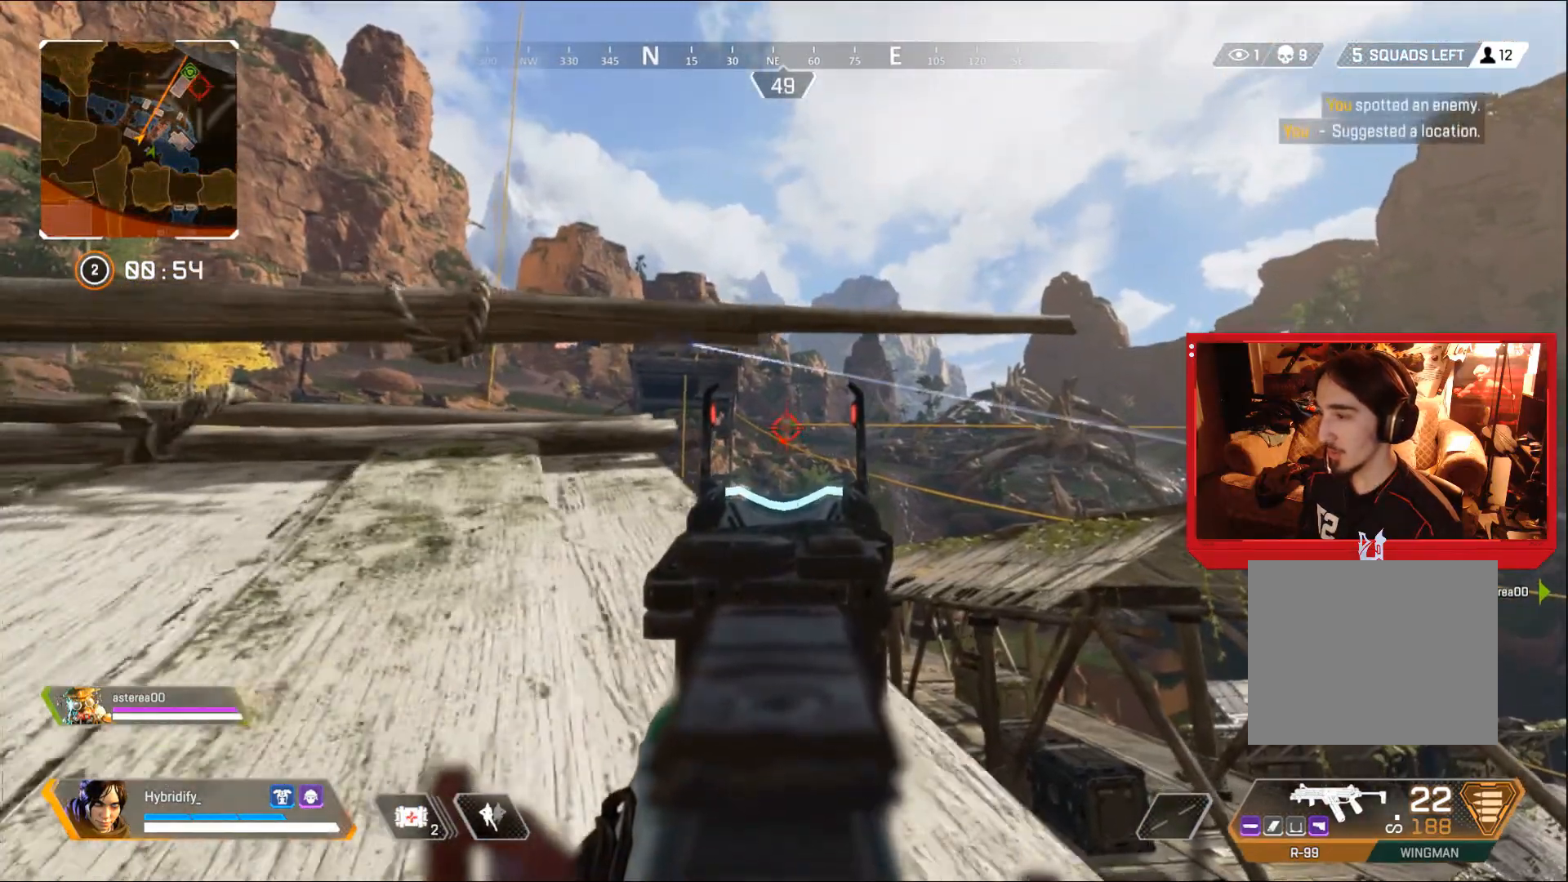
{"buttons": ["CIRCLE", "L1"], "left_stick": "down-left", "right_stick": "center", "events": []}
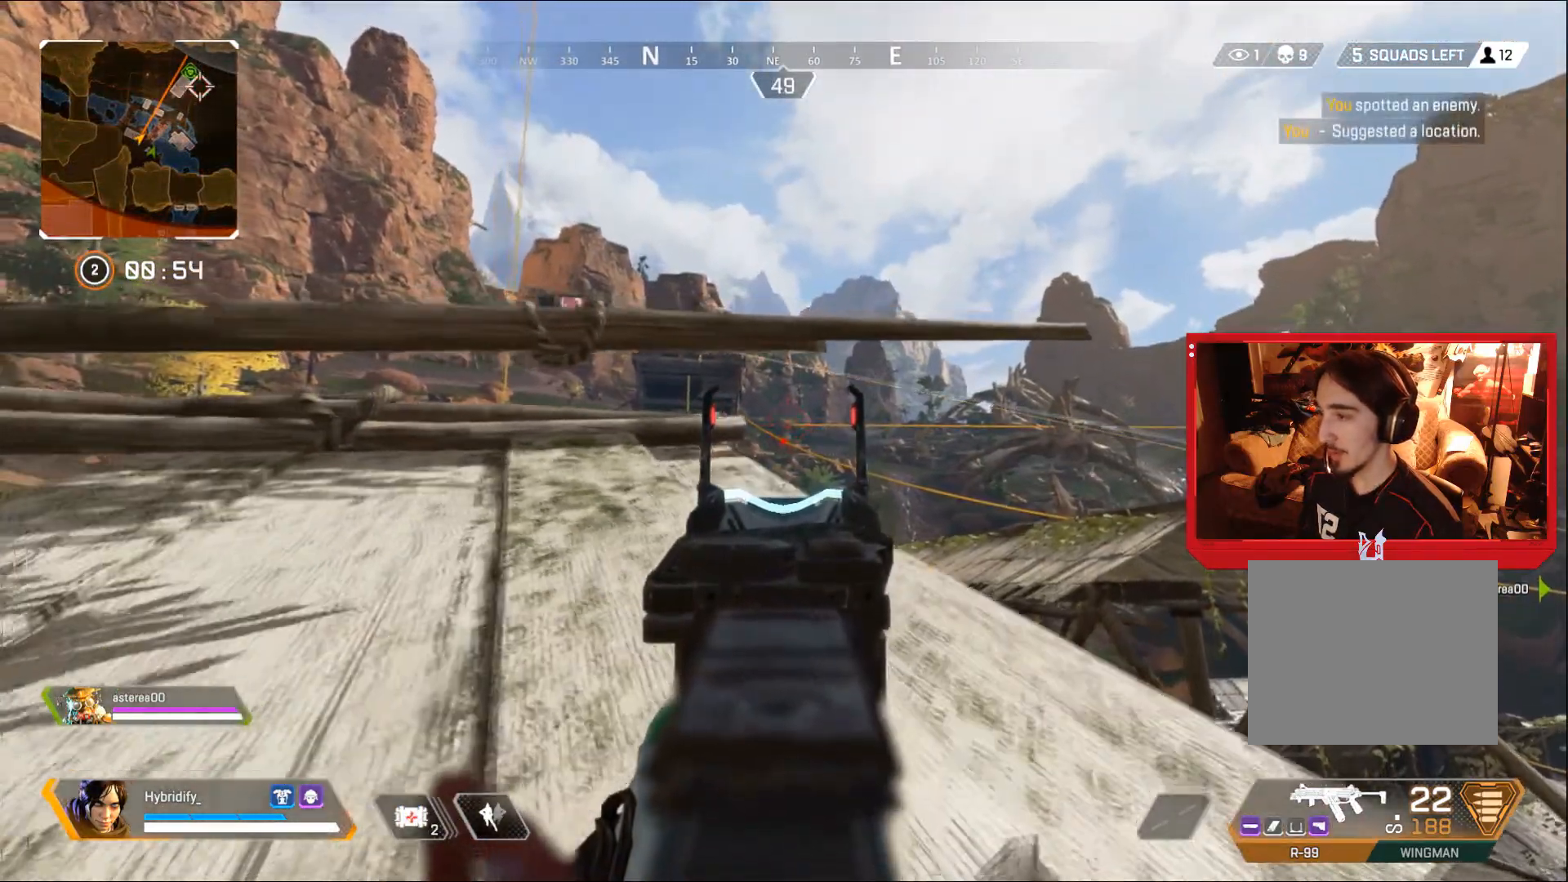
{"buttons": ["CIRCLE", "L1"], "left_stick": "center", "right_stick": "center", "events": [[450, "left_stick", "center"]]}
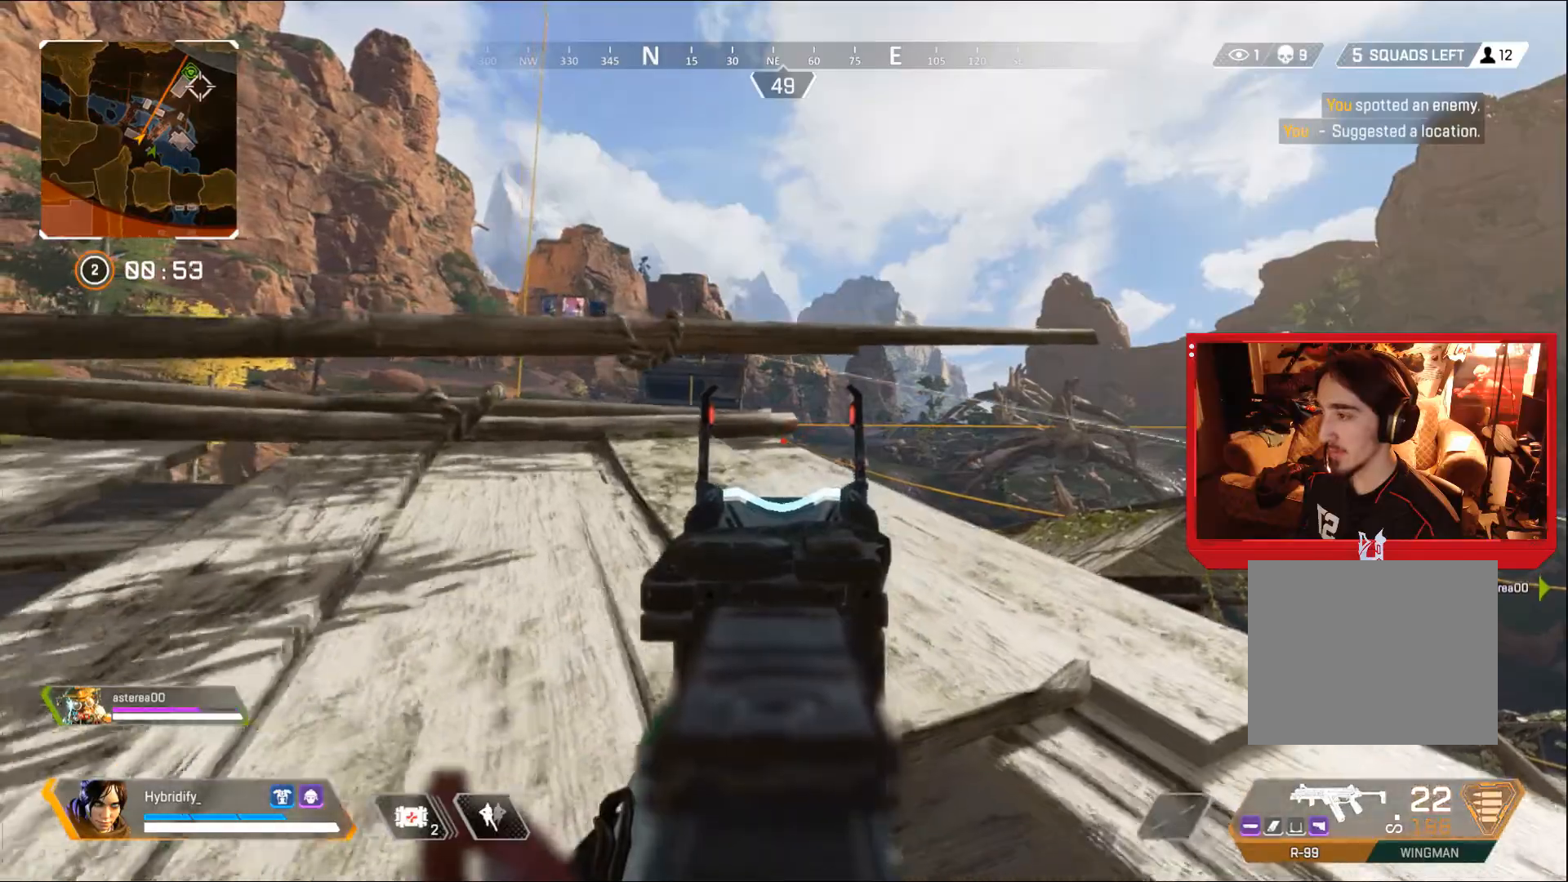
{"buttons": ["L3"], "left_stick": "up", "right_stick": "center", "events": [[66, "right_stick", "down-right"], [133, "CIRCLE", "up"], [150, "left_stick", "up"], [200, "L1", "up"], [200, "L3", "down"], [400, "right_stick", "center"]]}
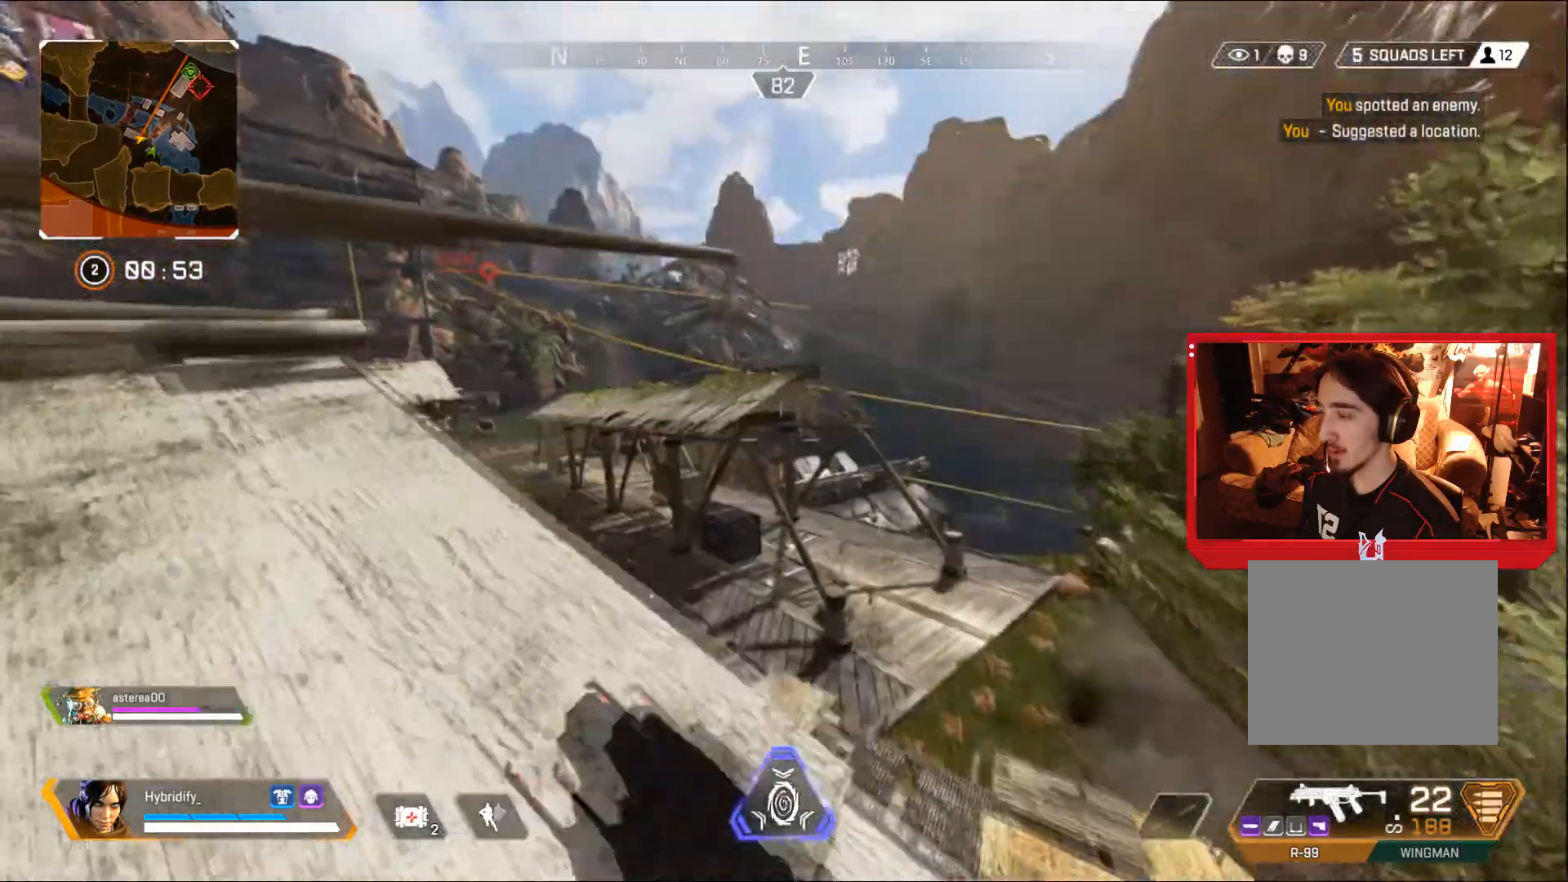
{"buttons": [], "left_stick": "up", "right_stick": "center", "events": [[83, "TRIANGLE", "down"], [184, "TRIANGLE", "up"], [217, "L3", "up"]]}
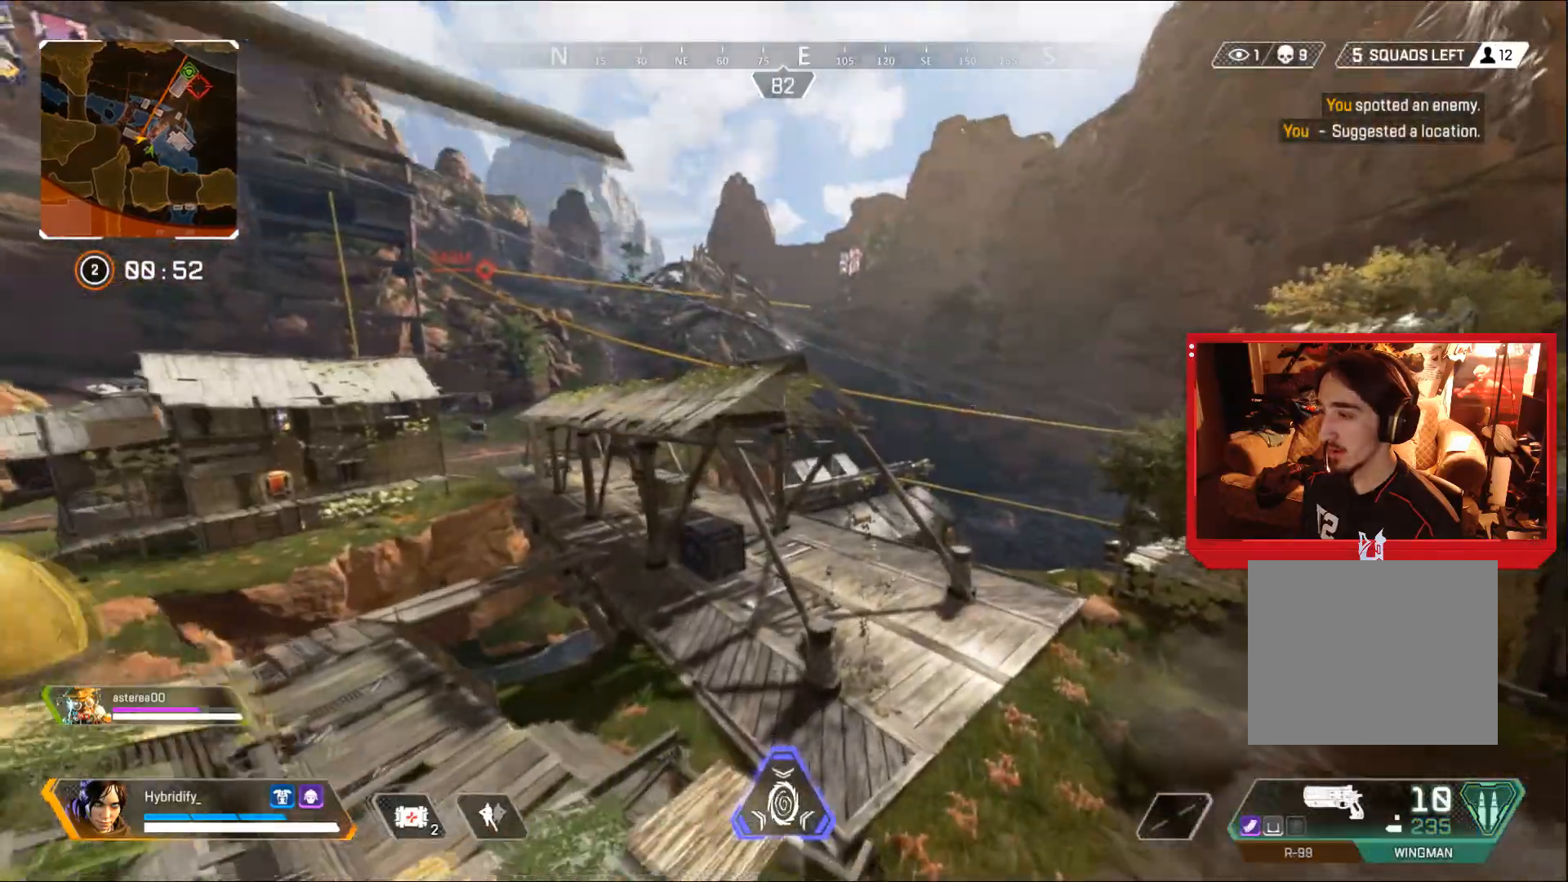
{"buttons": ["L3"], "left_stick": "up", "right_stick": "center", "events": [[217, "L3", "down"]]}
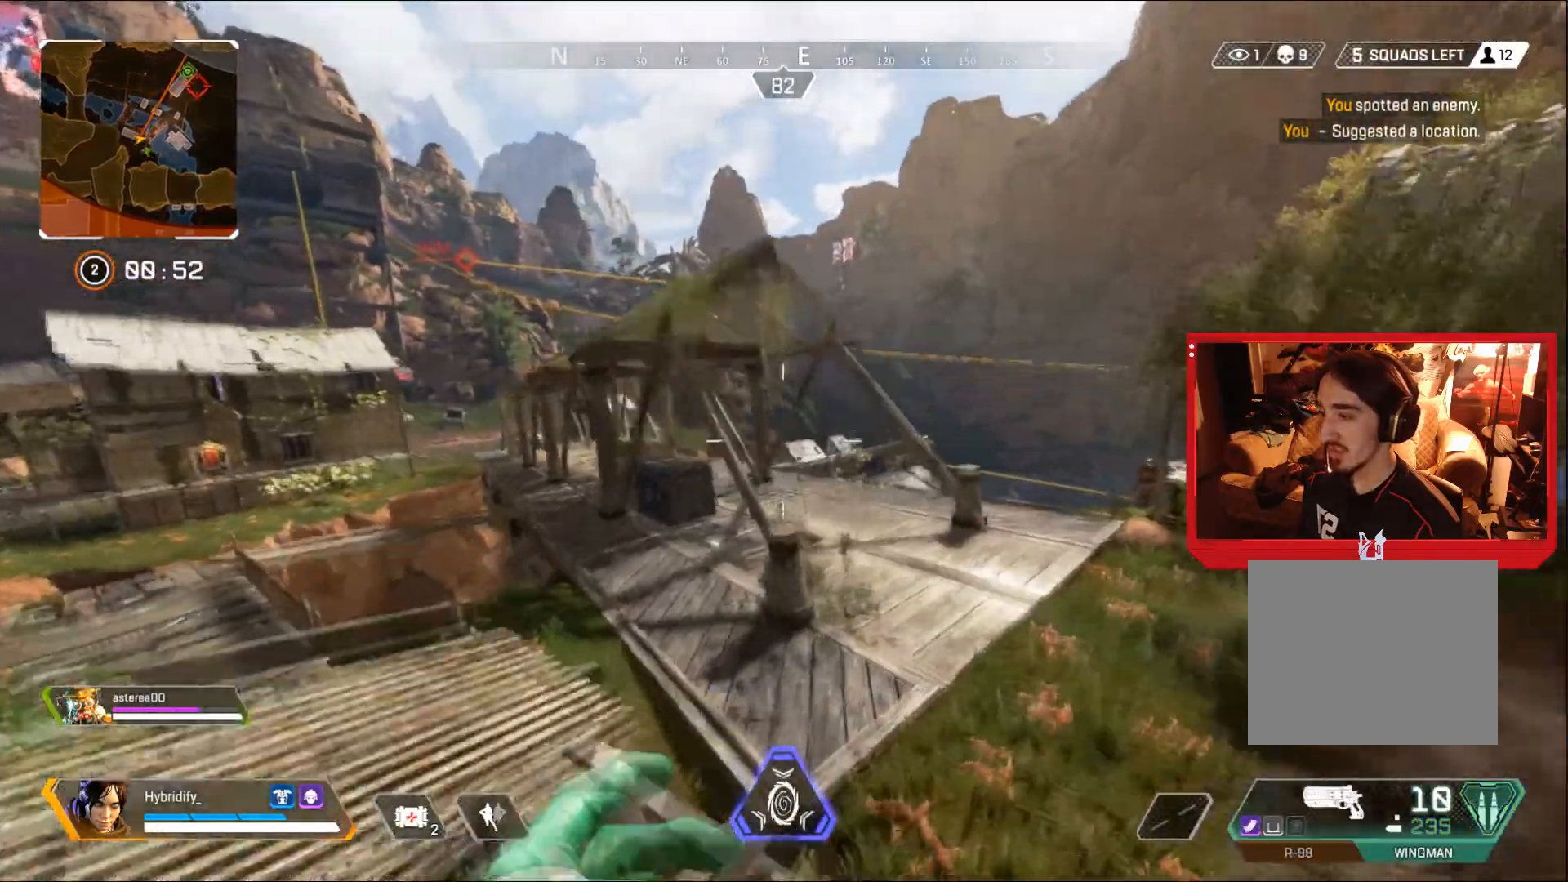
{"buttons": [], "left_stick": "up", "right_stick": "right", "events": [[83, "right_stick", "right"], [450, "L3", "up"]]}
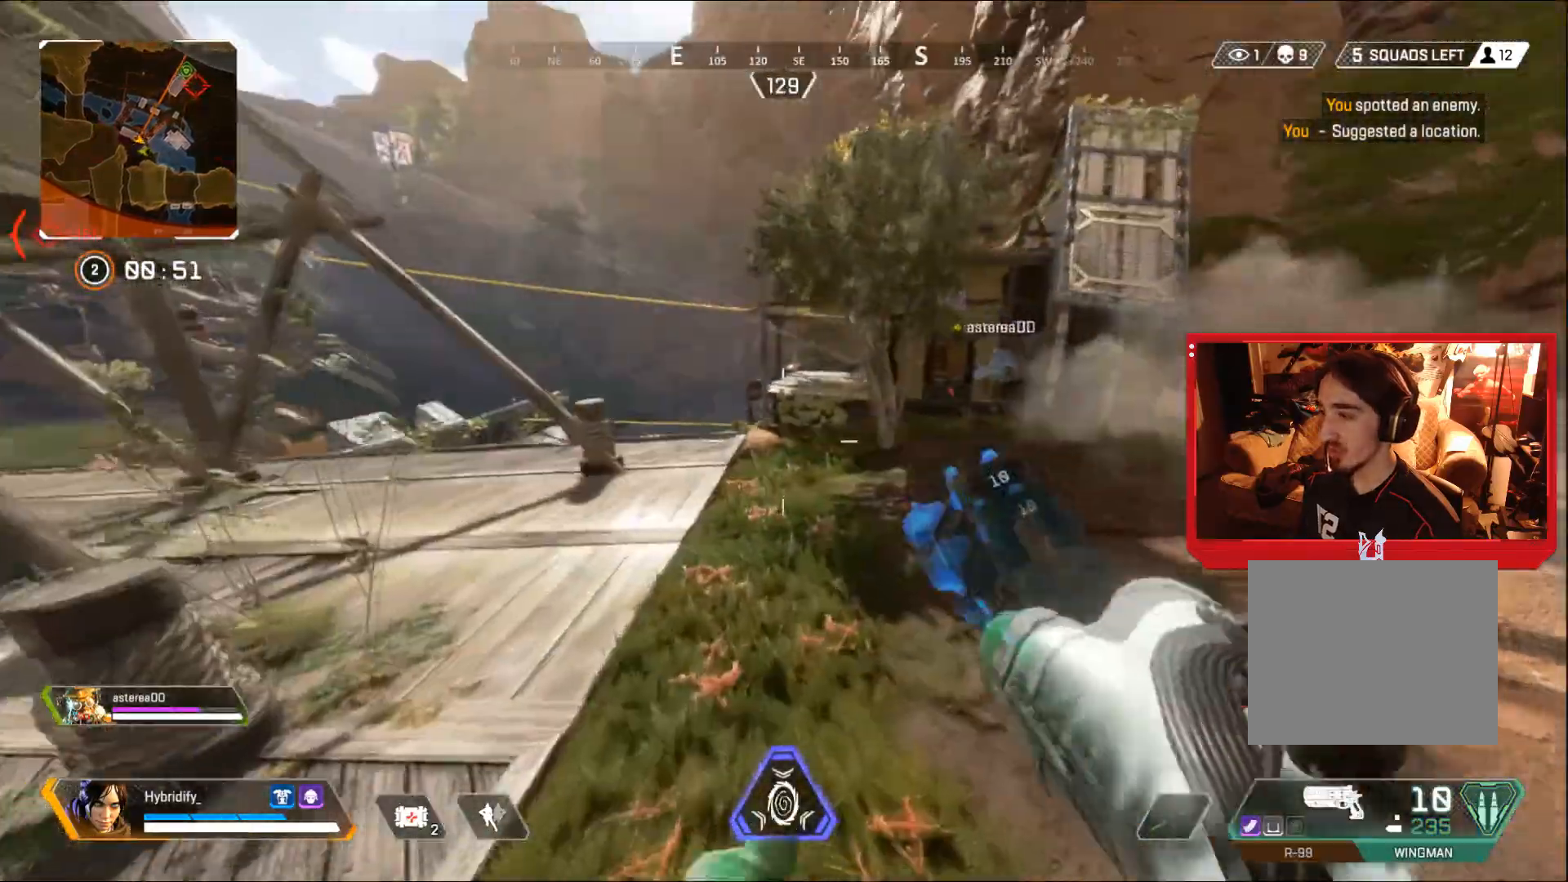
{"buttons": ["L3"], "left_stick": "up", "right_stick": "right", "events": [[183, "L3", "down"]]}
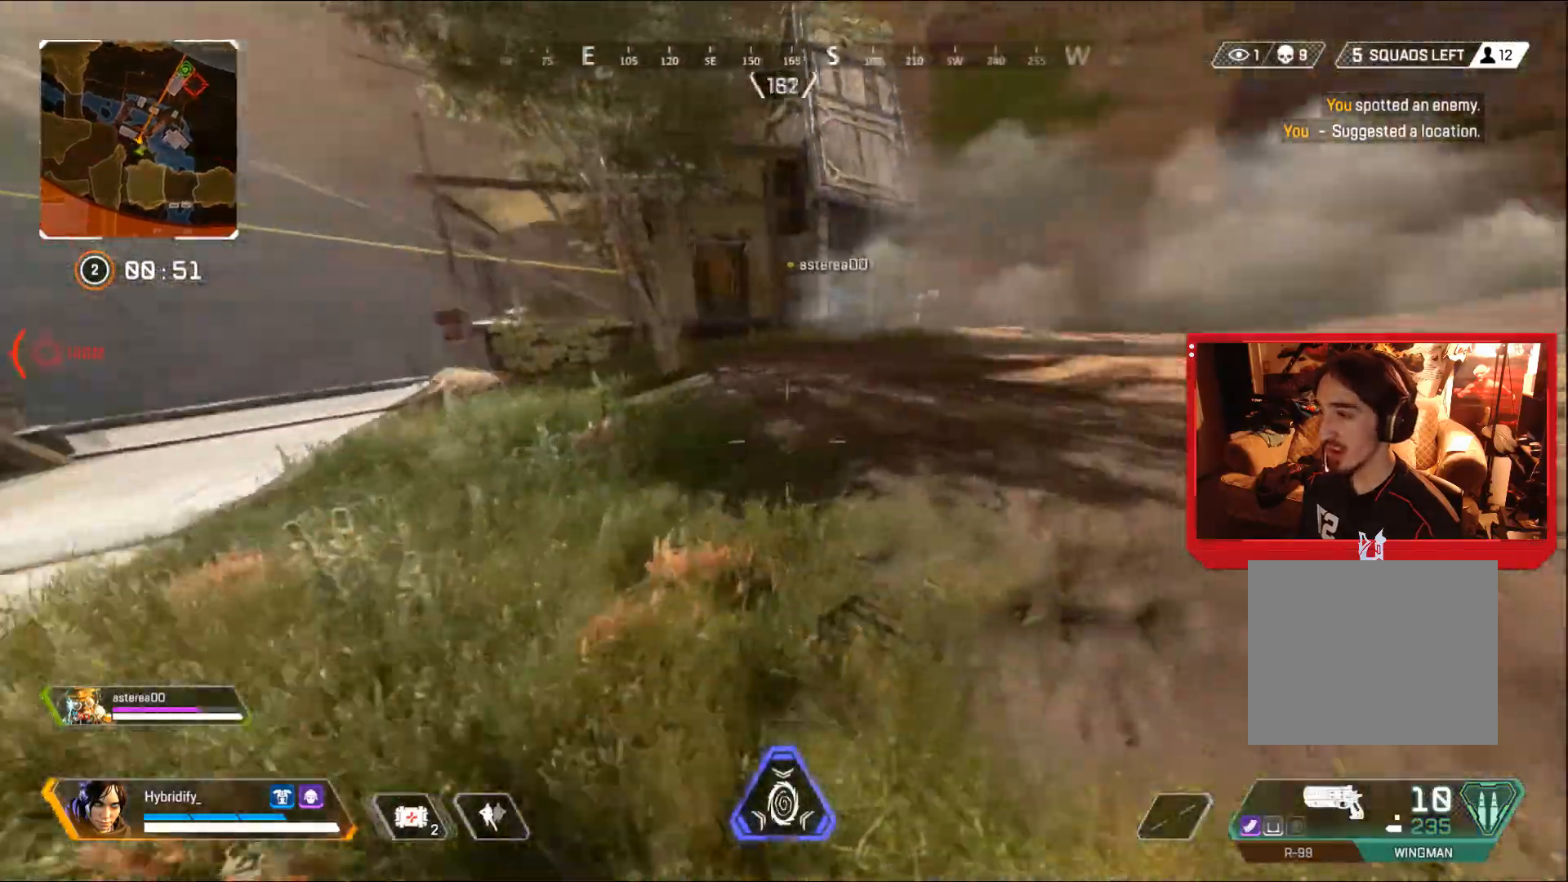
{"buttons": ["CIRCLE"], "left_stick": "up", "right_stick": "center", "events": [[167, "right_stick", "left"], [234, "L3", "up"], [317, "right_stick", "center"], [417, "CIRCLE", "down"]]}
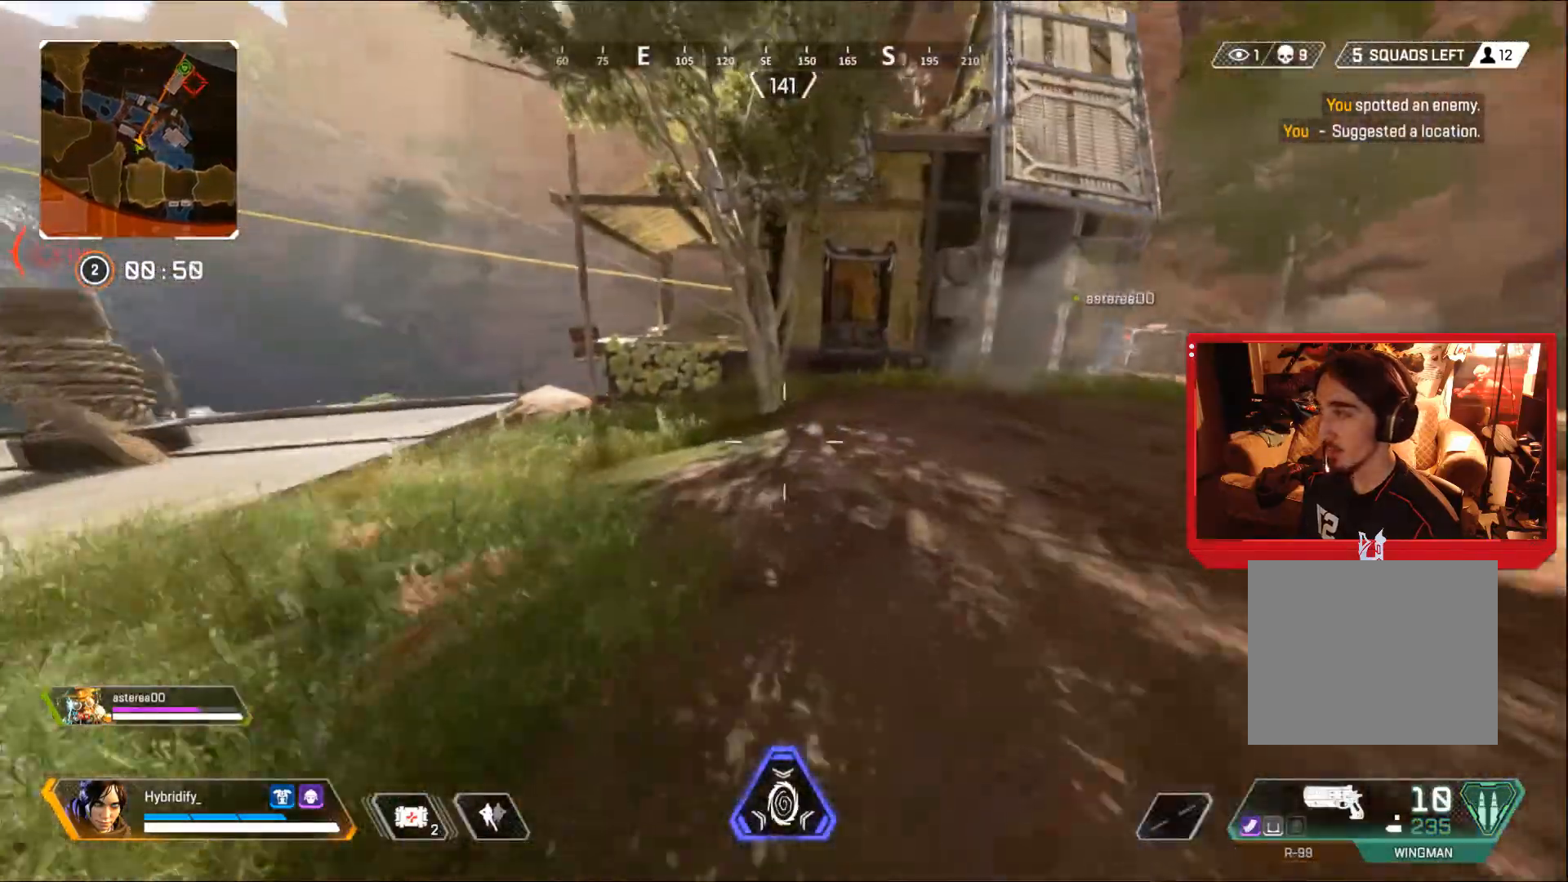
{"buttons": ["L3"], "left_stick": "up", "right_stick": "center", "events": [[284, "CIRCLE", "up"], [401, "L3", "down"]]}
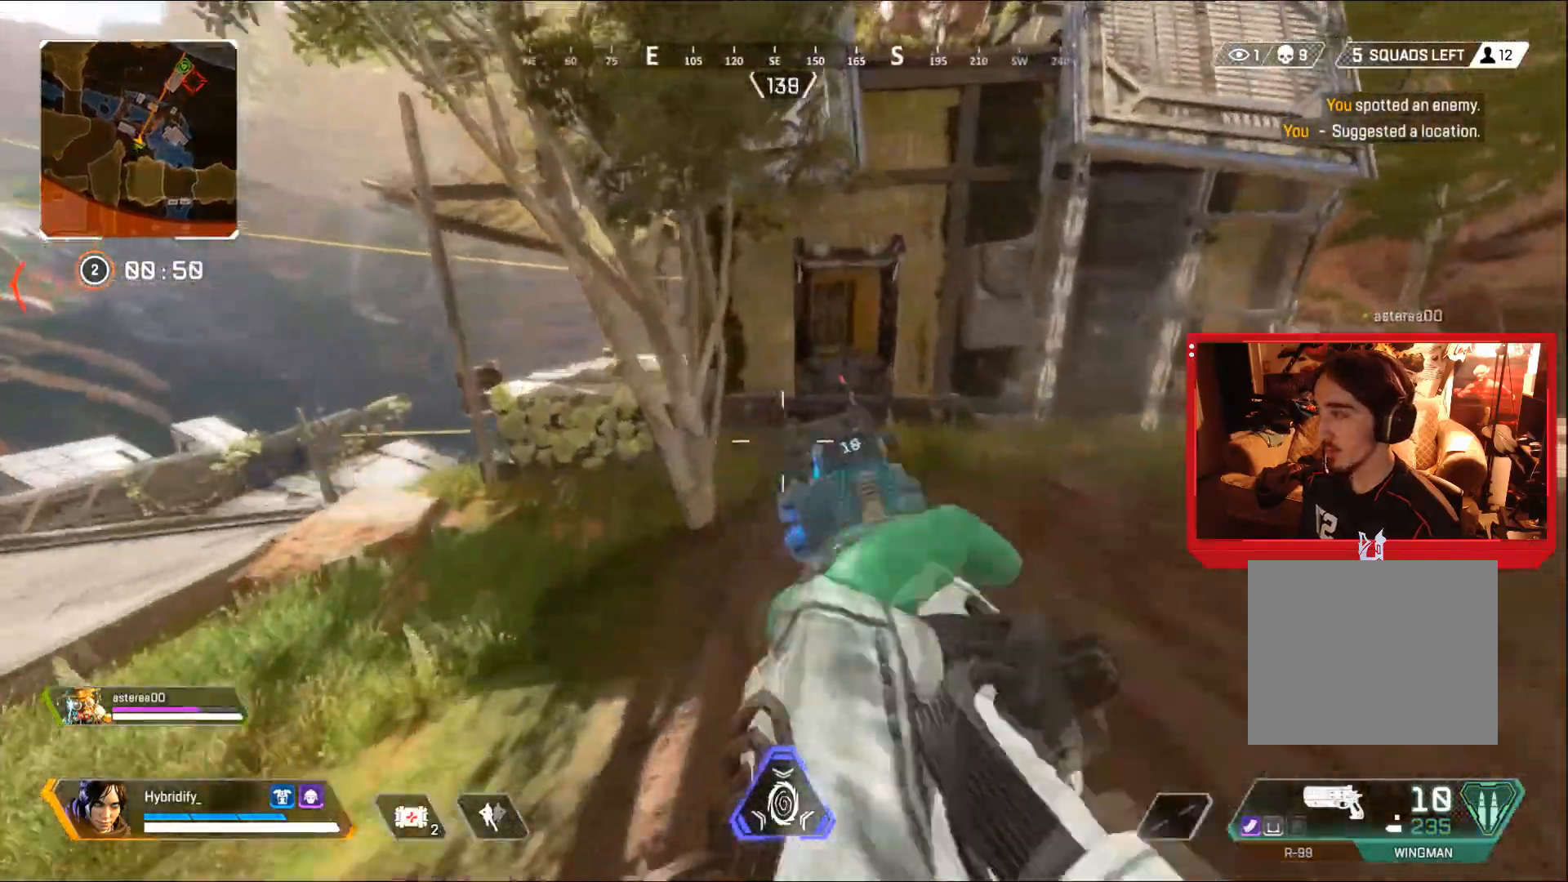
{"buttons": [], "left_stick": "up", "right_stick": "left", "events": [[367, "right_stick", "left"], [434, "L3", "up"]]}
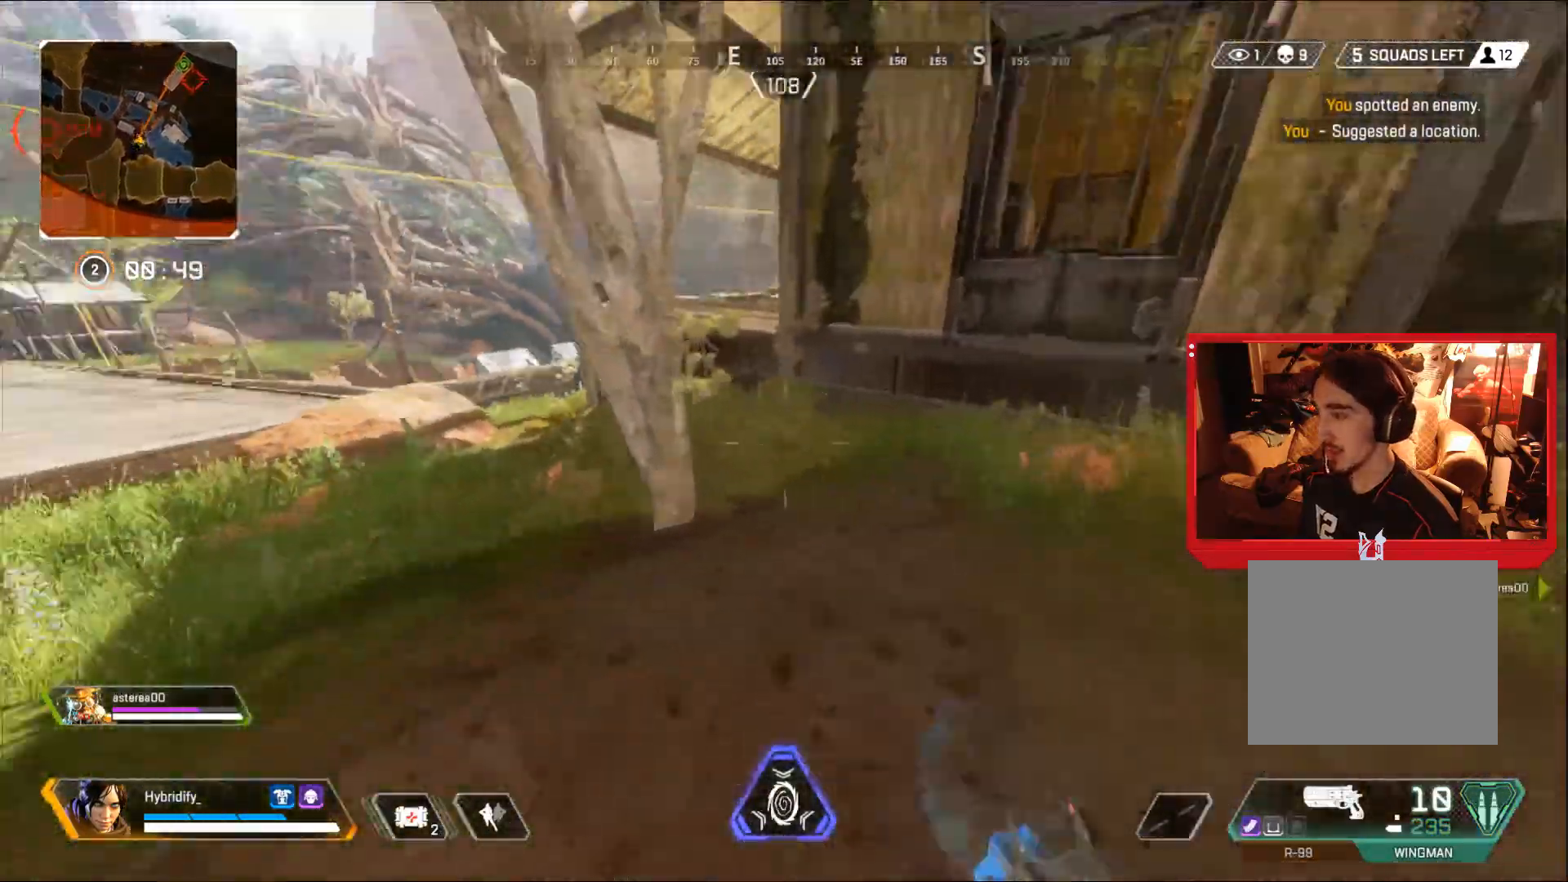
{"buttons": [], "left_stick": "up", "right_stick": "left", "events": [[83, "L2", "down"], [100, "R2", "down"], [150, "left_stick", "up-right"], [250, "L2", "up"], [250, "R2", "up"], [283, "left_stick", "right"], [500, "left_stick", "up"]]}
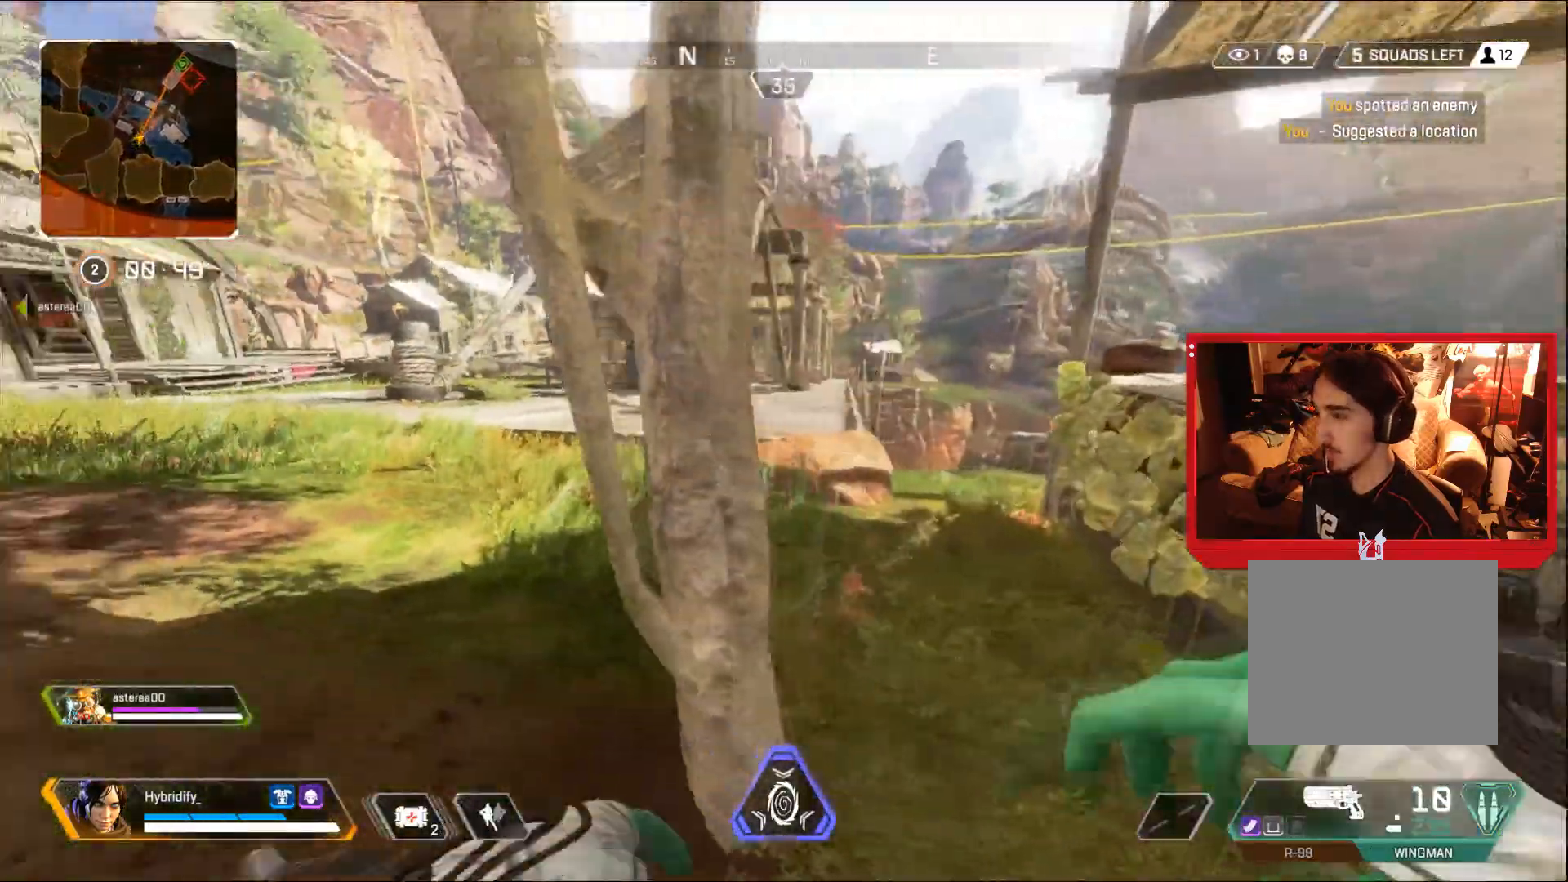
{"buttons": [], "left_stick": "left", "right_stick": "right", "events": [[50, "left_stick", "left"], [50, "right_stick", "right"], [184, "left_stick", "up"], [200, "right_stick", "center"], [234, "left_stick", "left"], [334, "left_stick", "center"], [350, "right_stick", "left"], [434, "left_stick", "left"], [450, "right_stick", "right"]]}
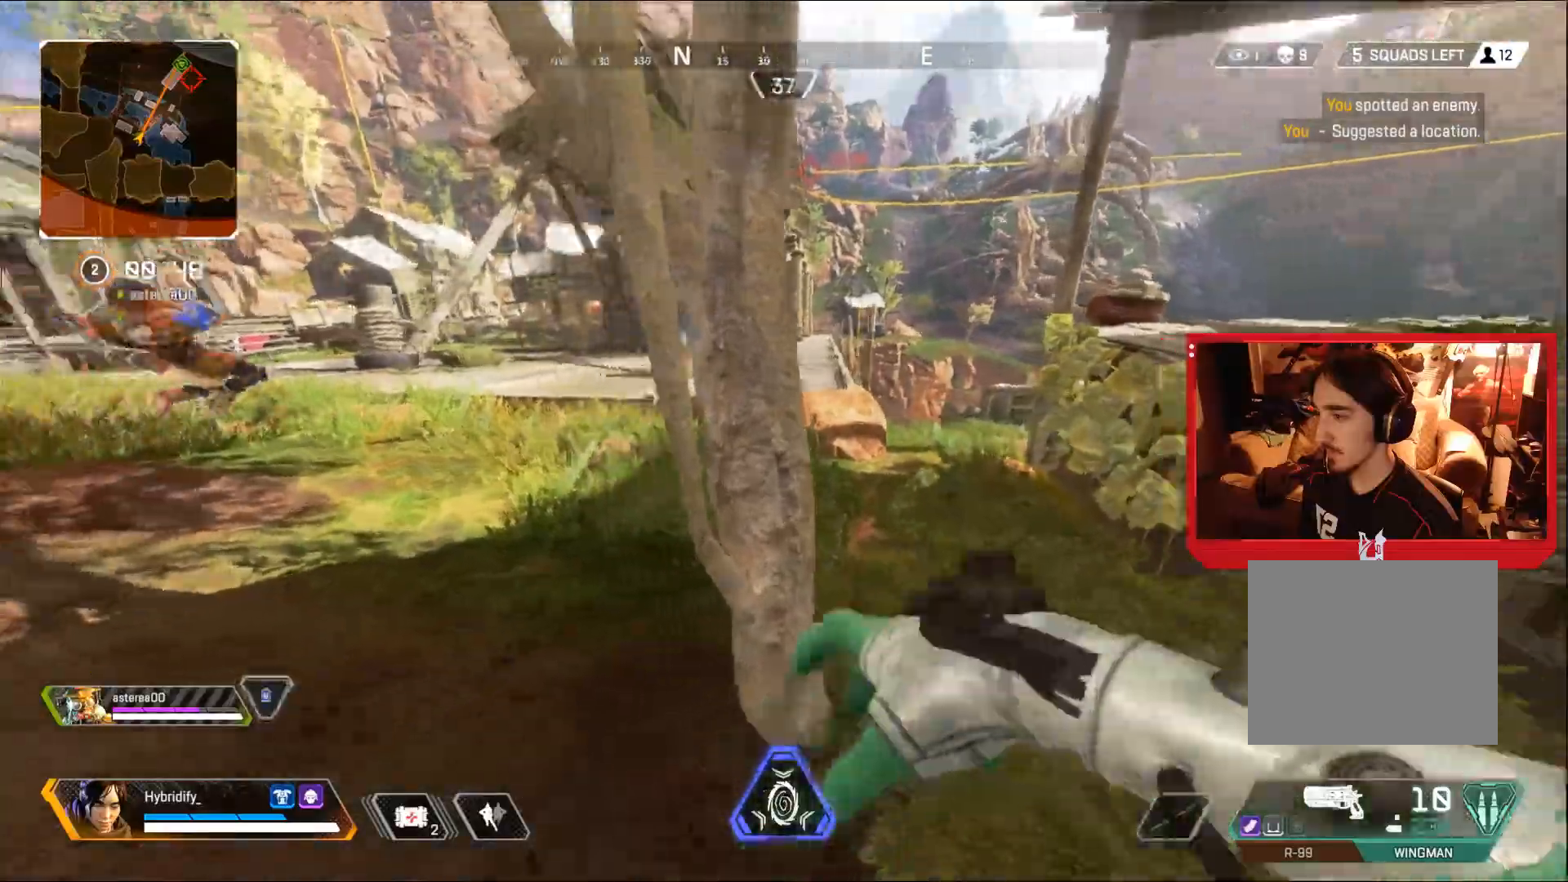
{"buttons": ["L3"], "left_stick": "up-left", "right_stick": "center", "events": [[117, "left_stick", "up-left"], [251, "L3", "down"], [251, "right_stick", "left"], [384, "right_stick", "center"]]}
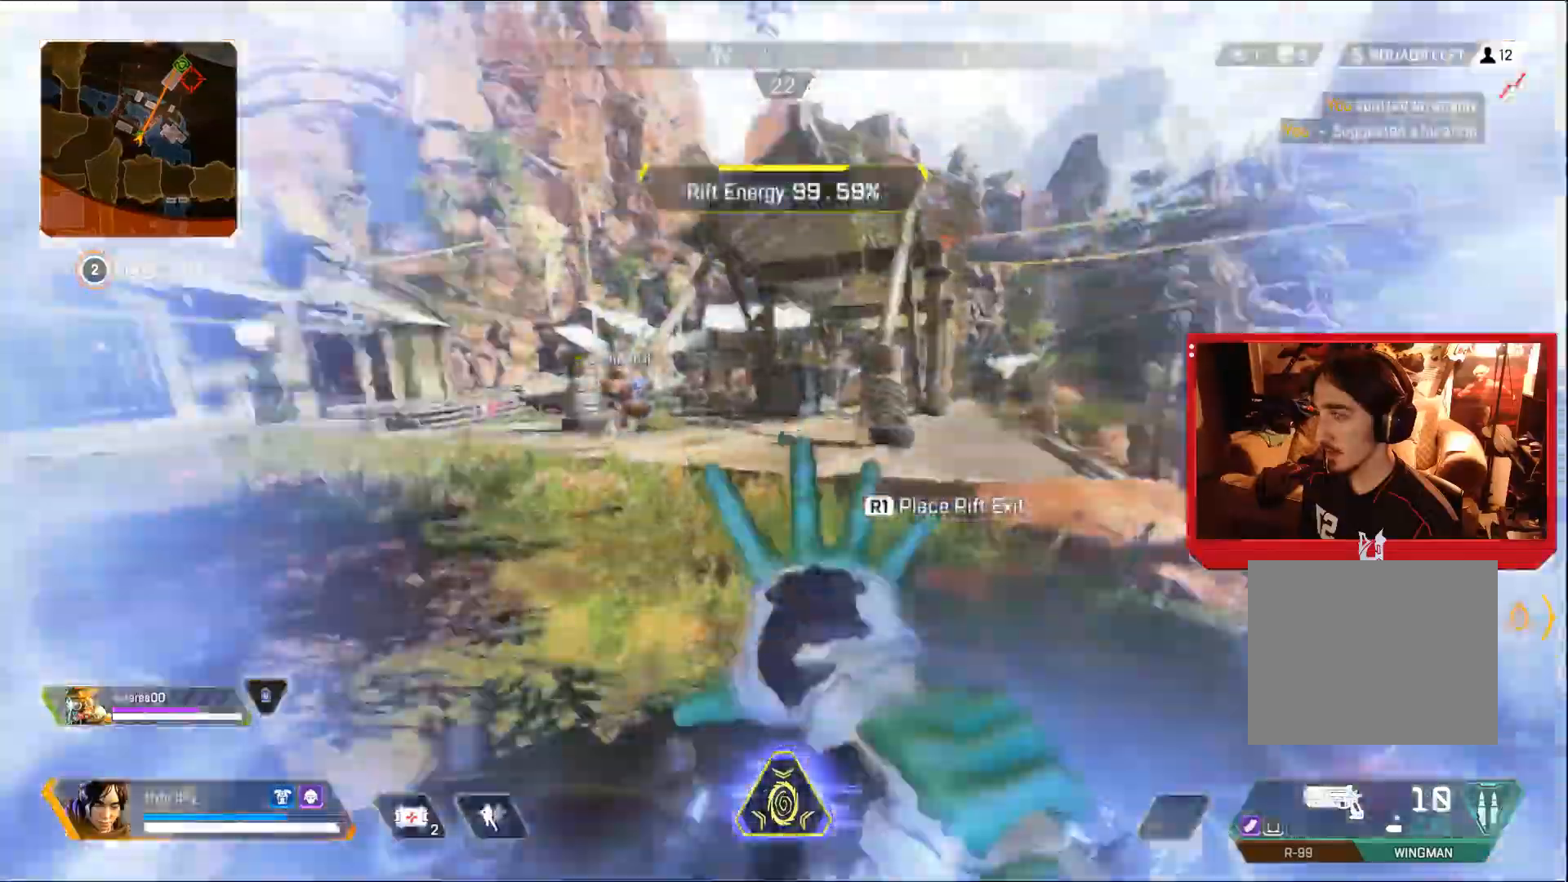
{"buttons": ["L3"], "left_stick": "up", "right_stick": "center", "events": [[17, "L2", "down"], [50, "left_stick", "up"], [67, "right_stick", "left"], [150, "L2", "up"], [184, "L2", "down"], [217, "right_stick", "right"], [284, "L2", "up"], [334, "right_stick", "center"]]}
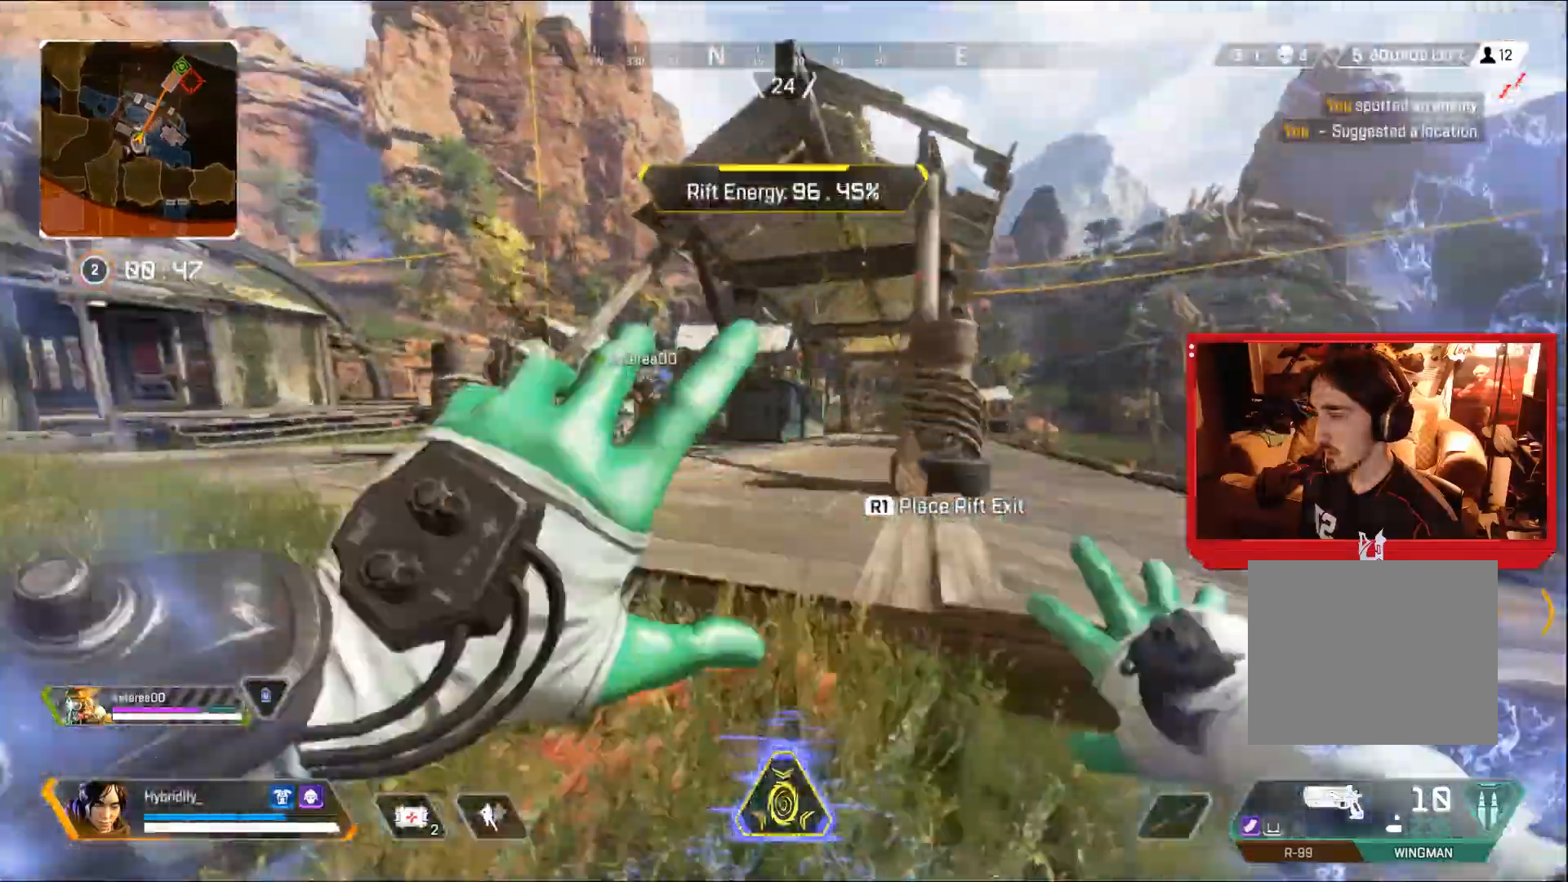
{"buttons": ["L3"], "left_stick": "up", "right_stick": "right", "events": [[383, "right_stick", "right"]]}
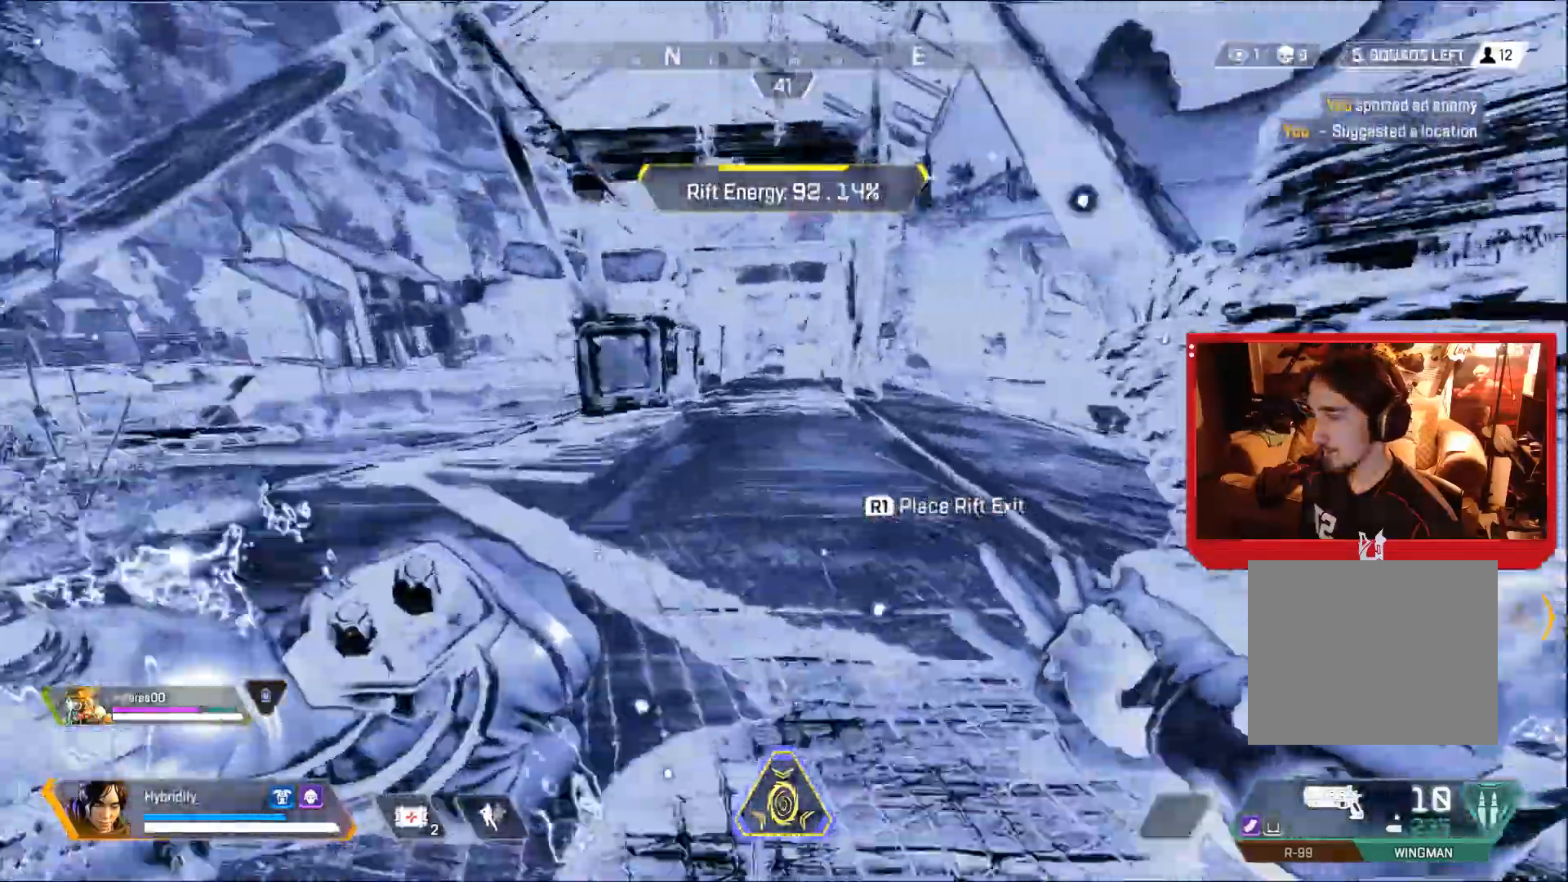
{"buttons": ["CIRCLE"], "left_stick": "up", "right_stick": "center", "events": [[17, "right_stick", "center"], [117, "CIRCLE", "down"], [250, "L3", "up"]]}
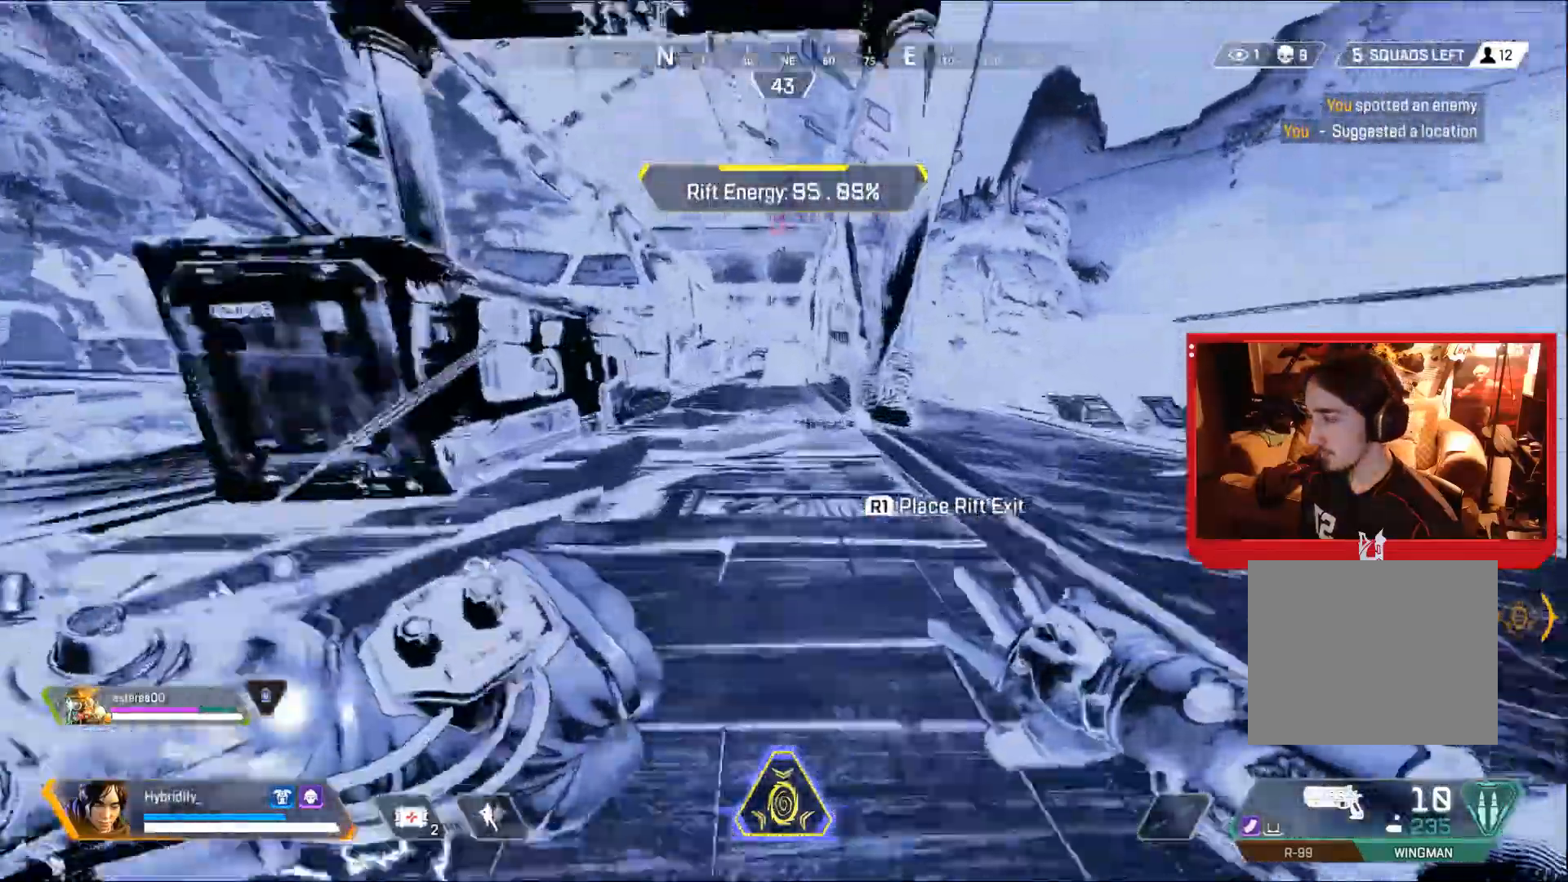
{"buttons": ["L3"], "left_stick": "up", "right_stick": "center", "events": [[151, "CIRCLE", "up"], [167, "L3", "down"]]}
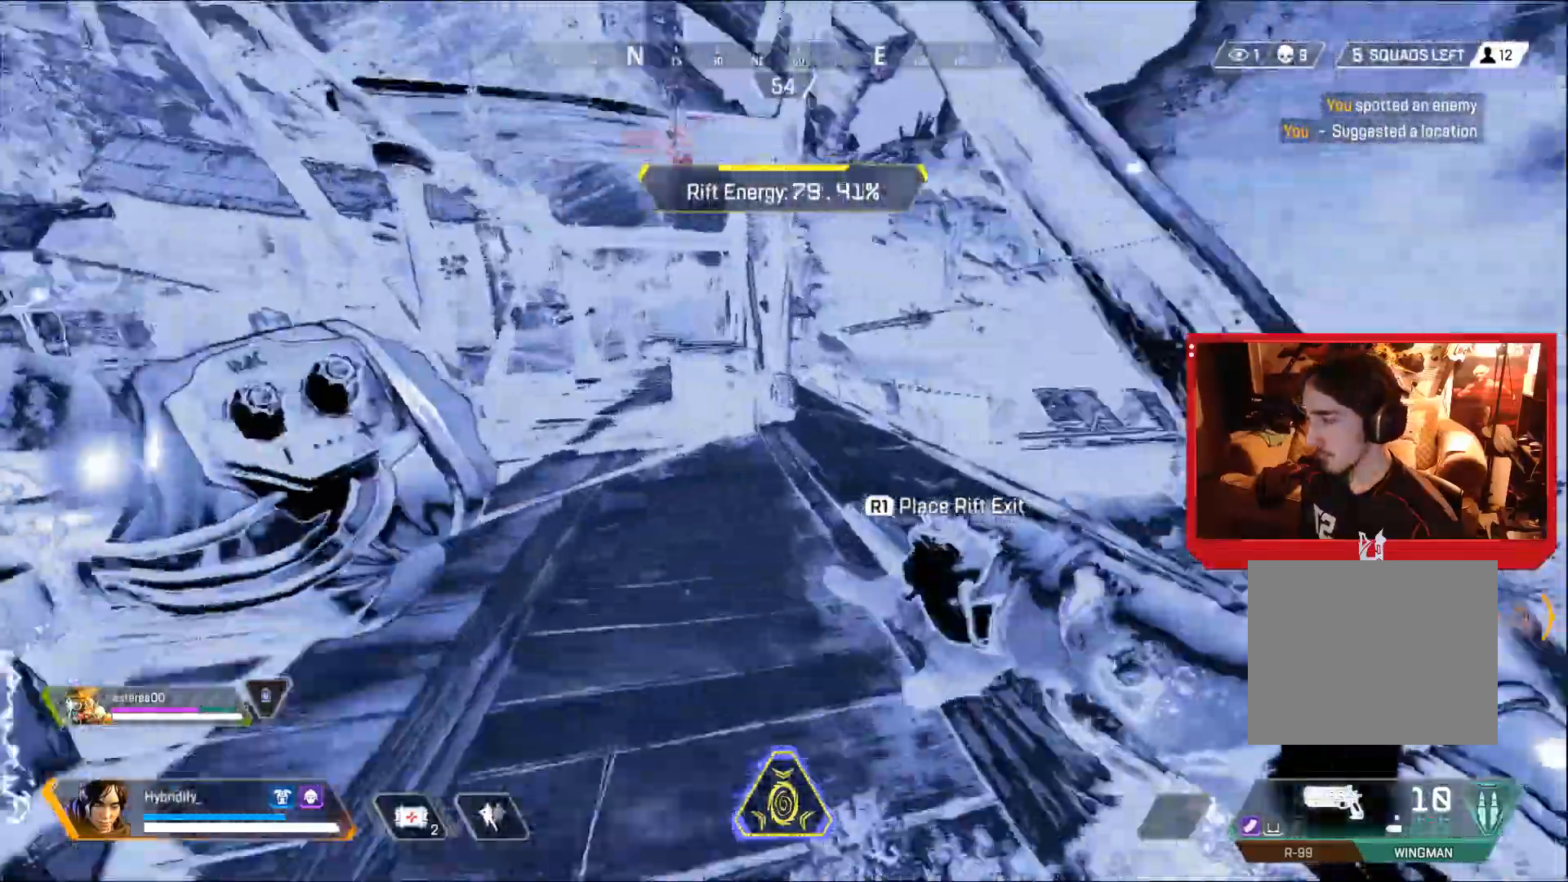
{"buttons": ["L3"], "left_stick": "up", "right_stick": "left", "events": [[234, "right_stick", "left"]]}
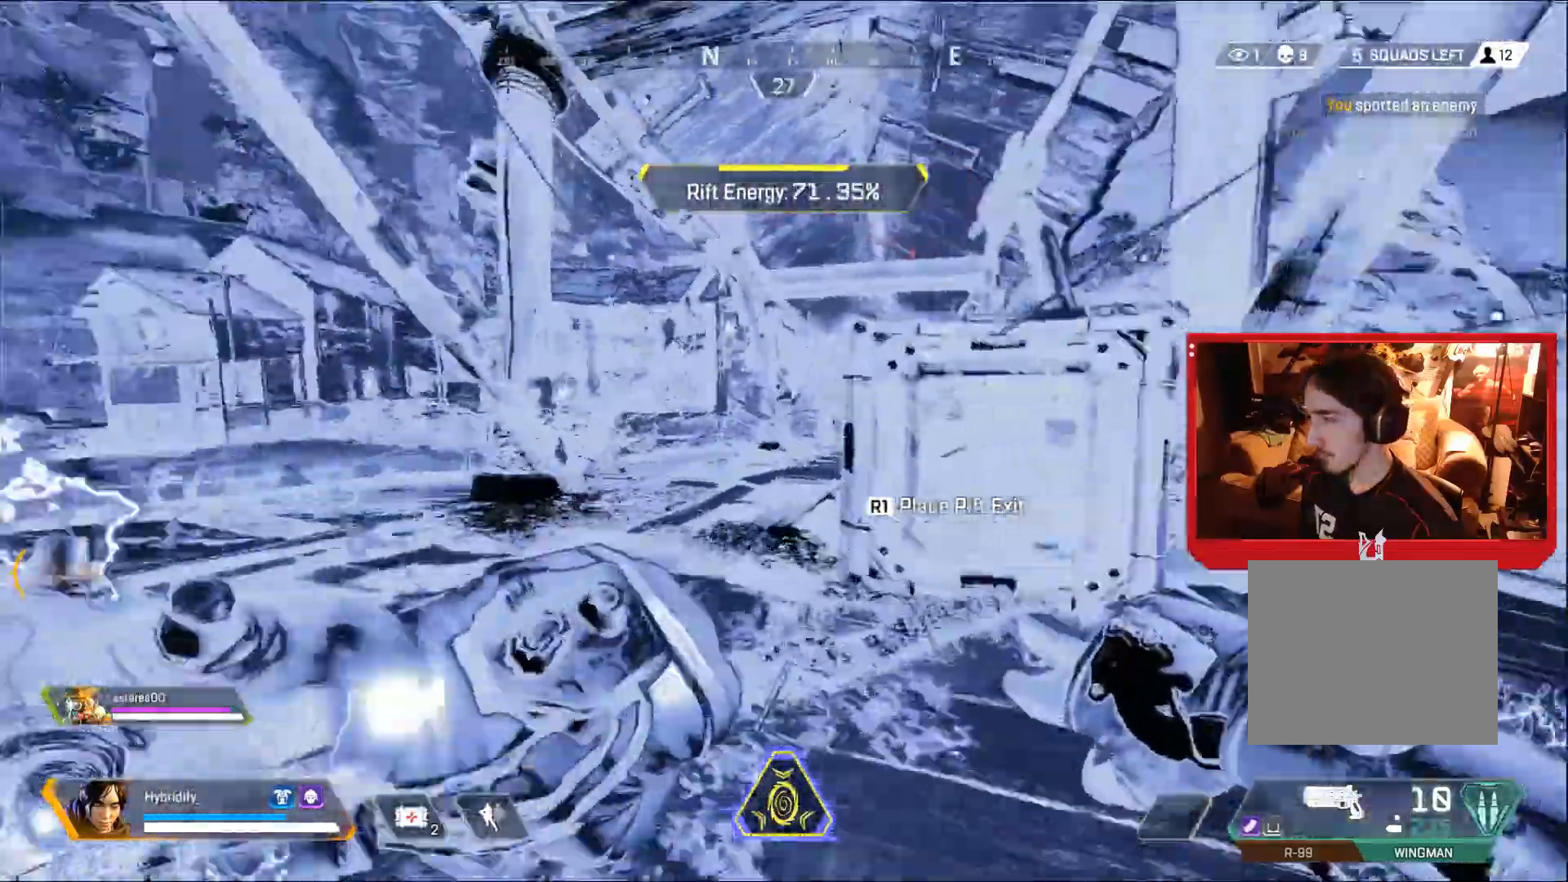
{"buttons": ["L3"], "left_stick": "up", "right_stick": "right", "events": [[183, "right_stick", "center"], [233, "right_stick", "right"]]}
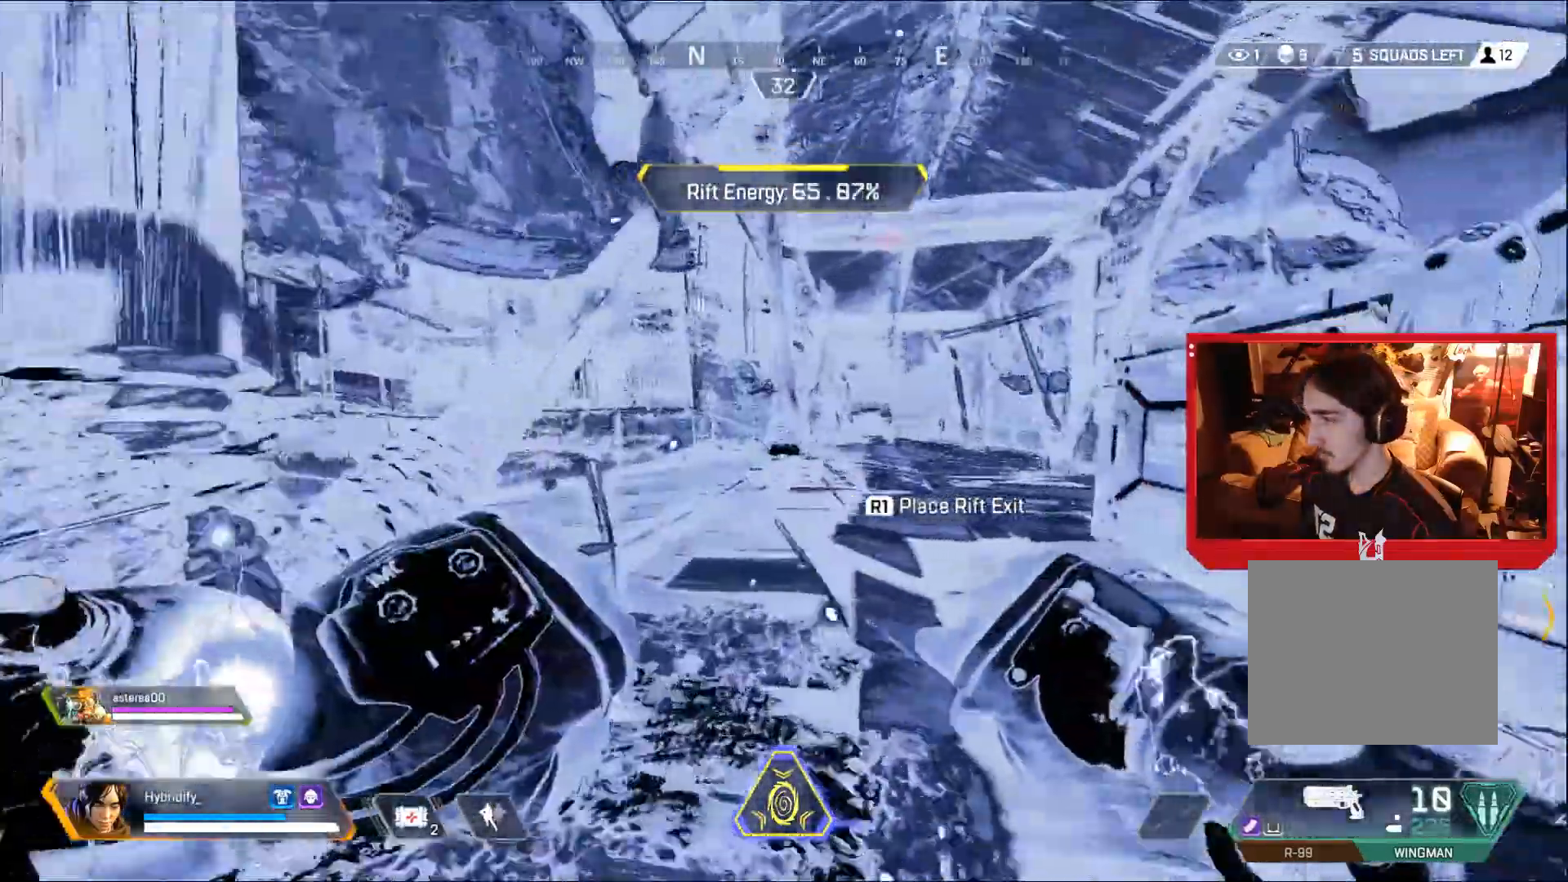
{"buttons": ["L3"], "left_stick": "up", "right_stick": "left", "events": [[417, "right_stick", "left"]]}
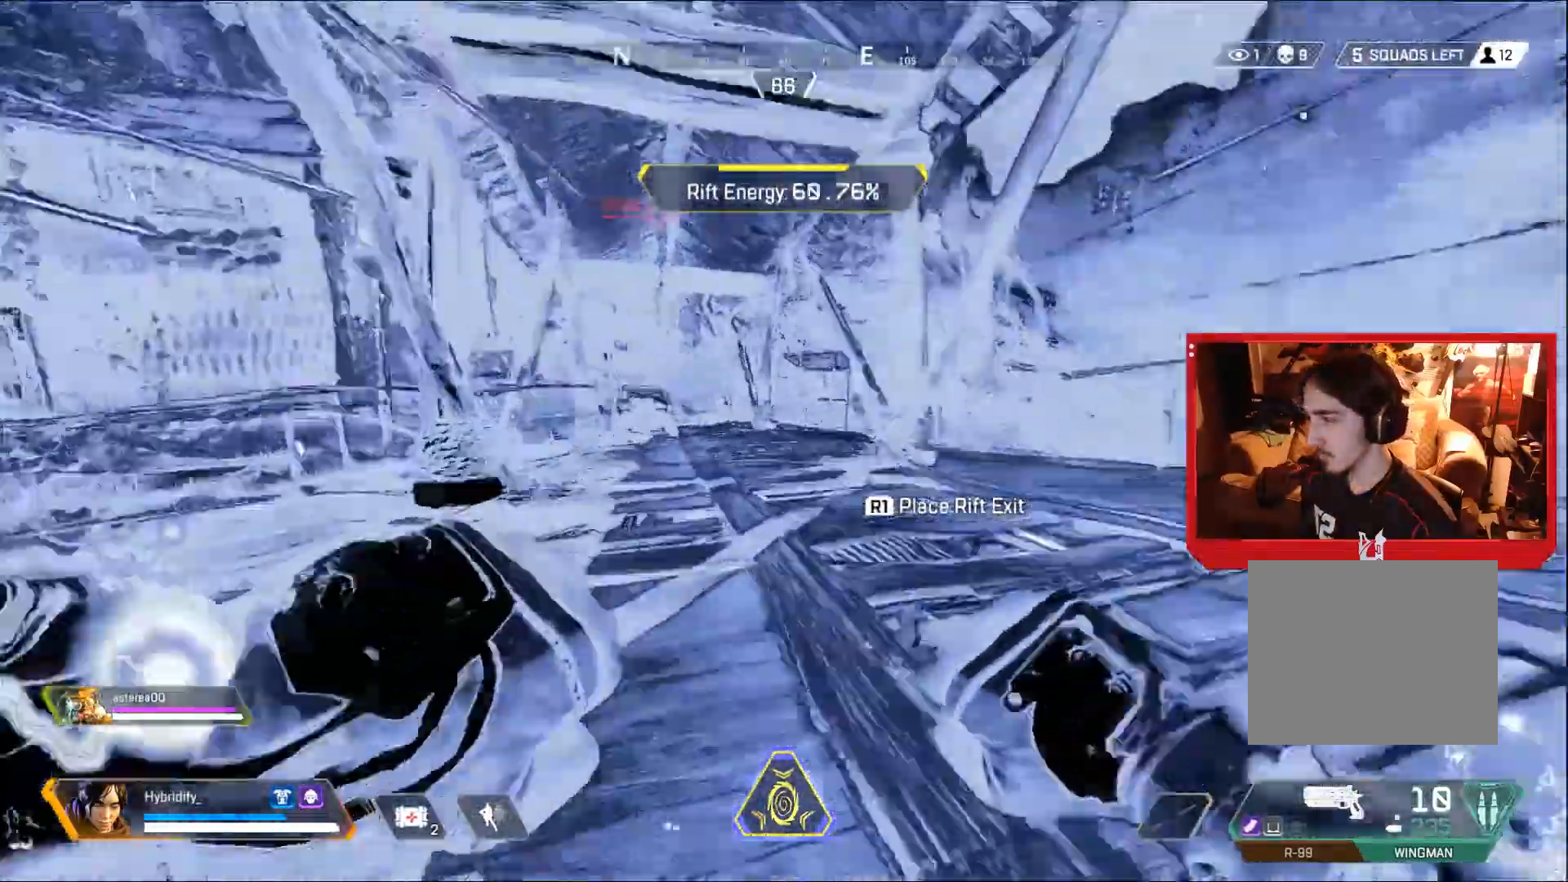
{"buttons": ["CIRCLE"], "left_stick": "up-right", "right_stick": "center", "events": [[33, "CIRCLE", "down"], [33, "right_stick", "center"], [83, "L3", "up"], [450, "left_stick", "up-right"]]}
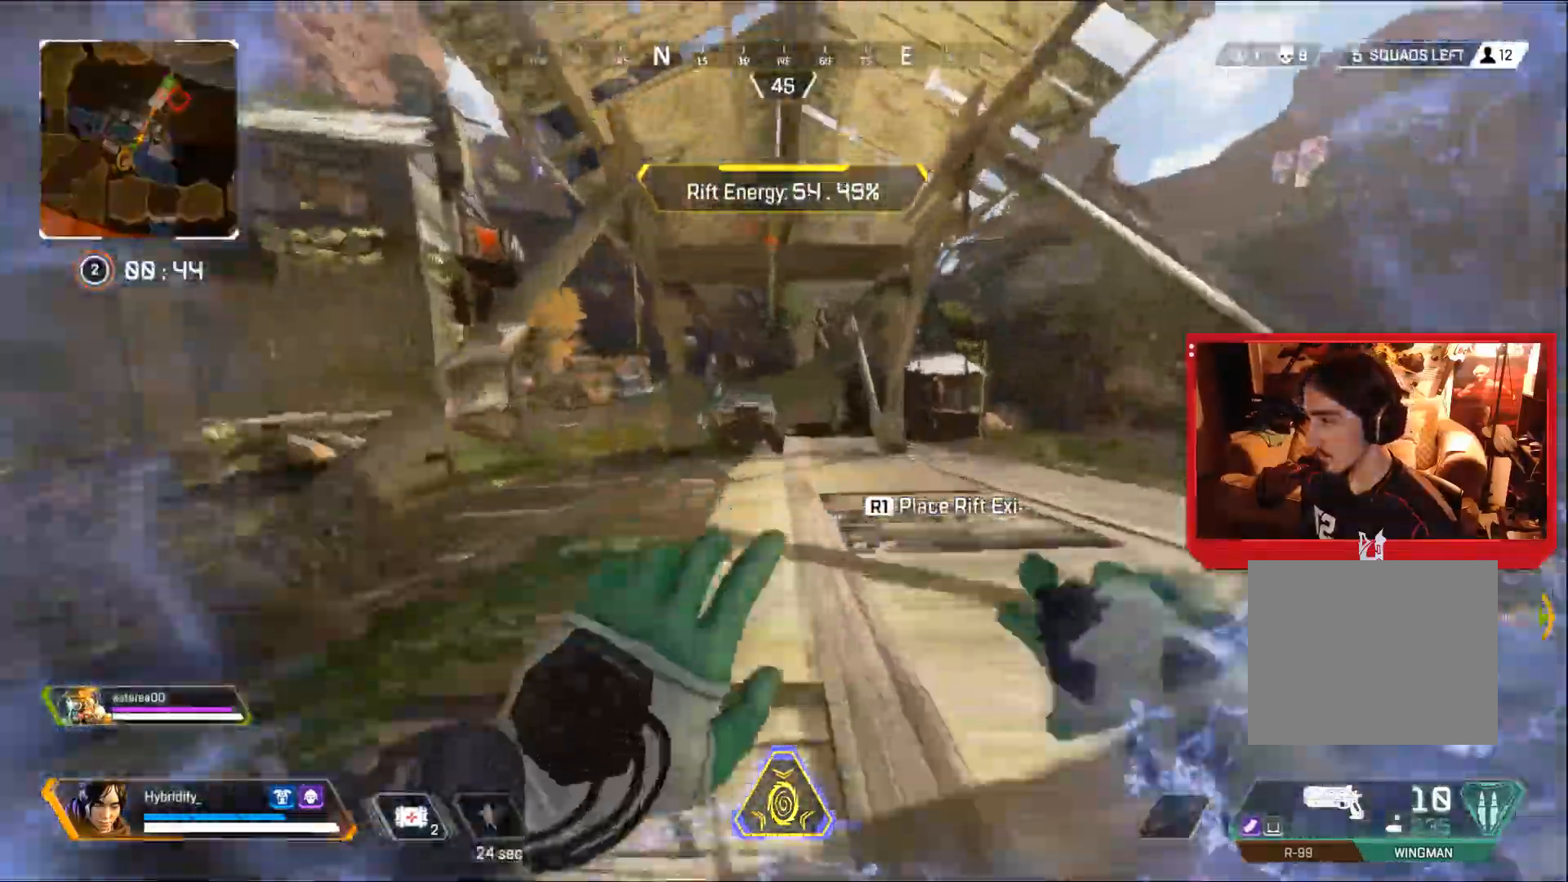
{"buttons": ["L3"], "left_stick": "up-right", "right_stick": "center", "events": [[17, "left_stick", "right"], [117, "CIRCLE", "up"], [201, "left_stick", "up-right"], [234, "L3", "down"]]}
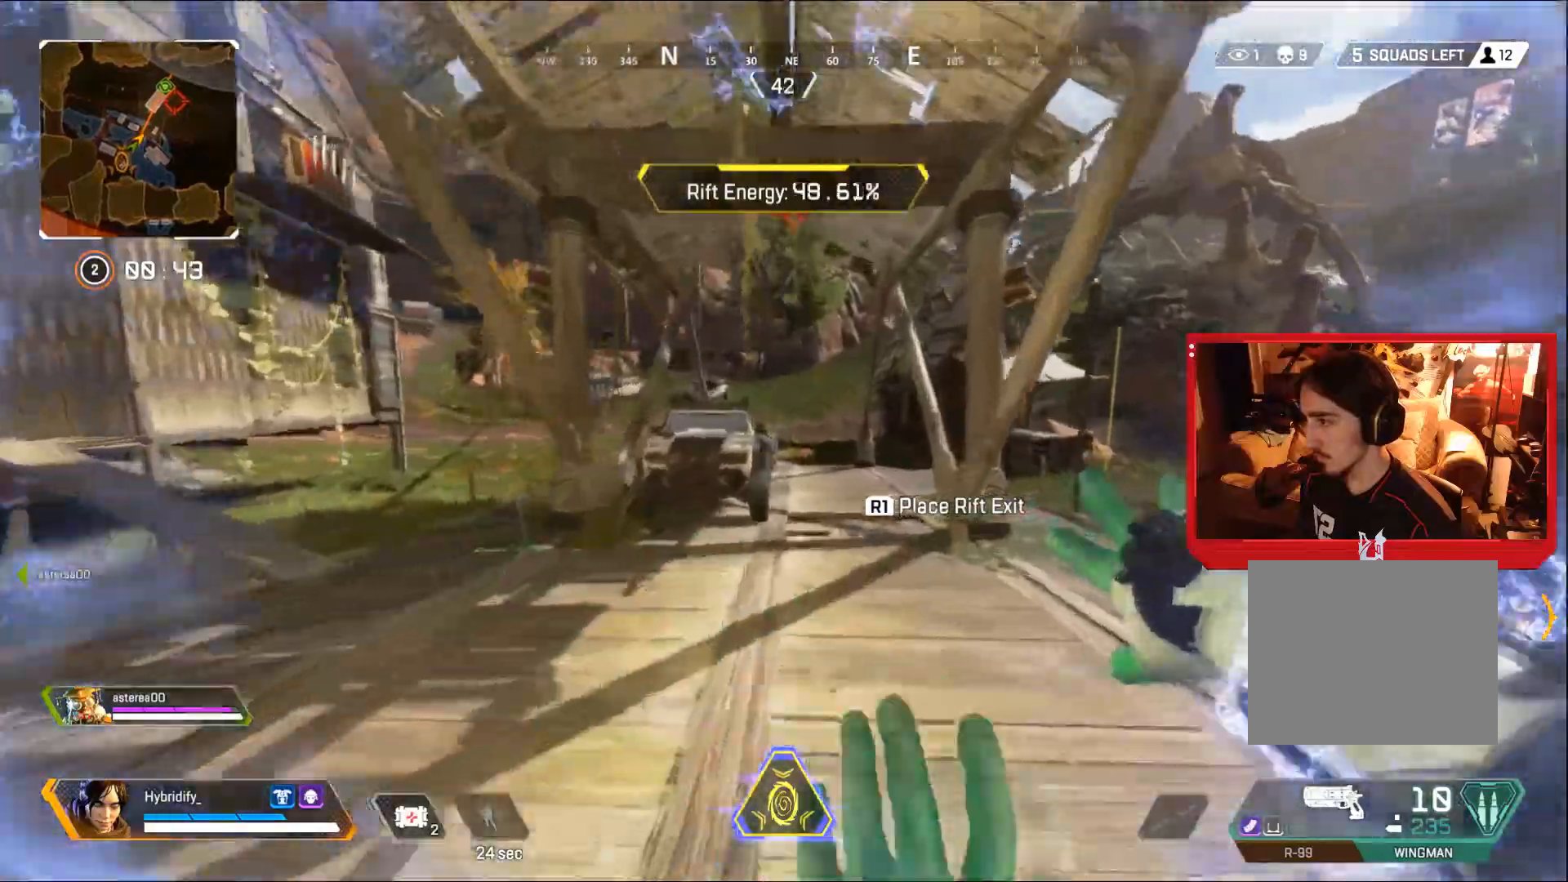
{"buttons": ["L3"], "left_stick": "up", "right_stick": "center", "events": [[17, "left_stick", "up"]]}
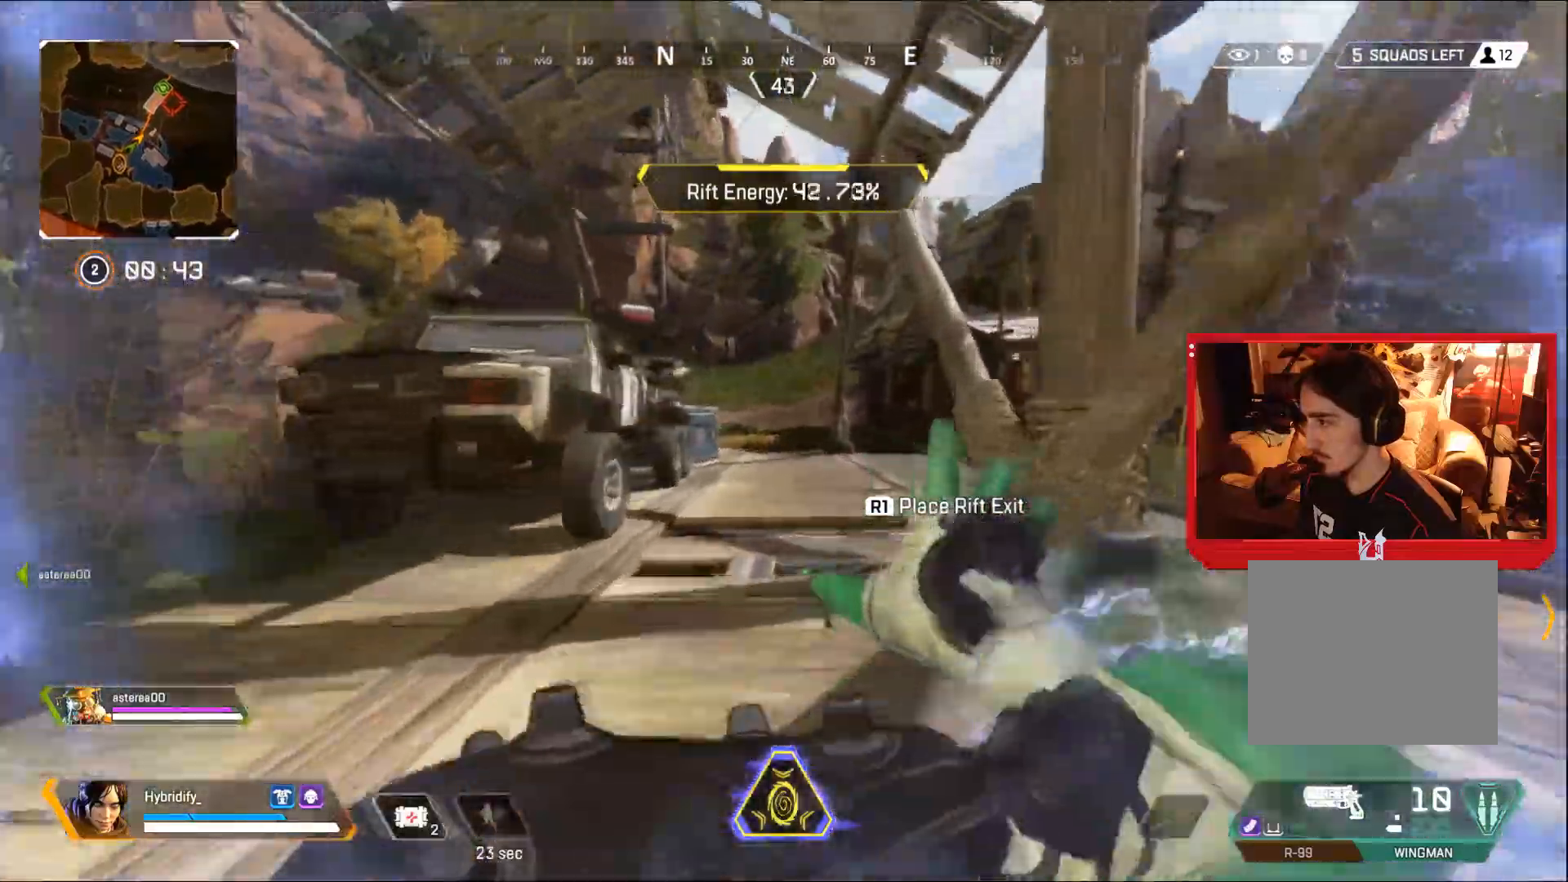
{"buttons": [], "left_stick": "up", "right_stick": "center", "events": [[334, "L3", "up"]]}